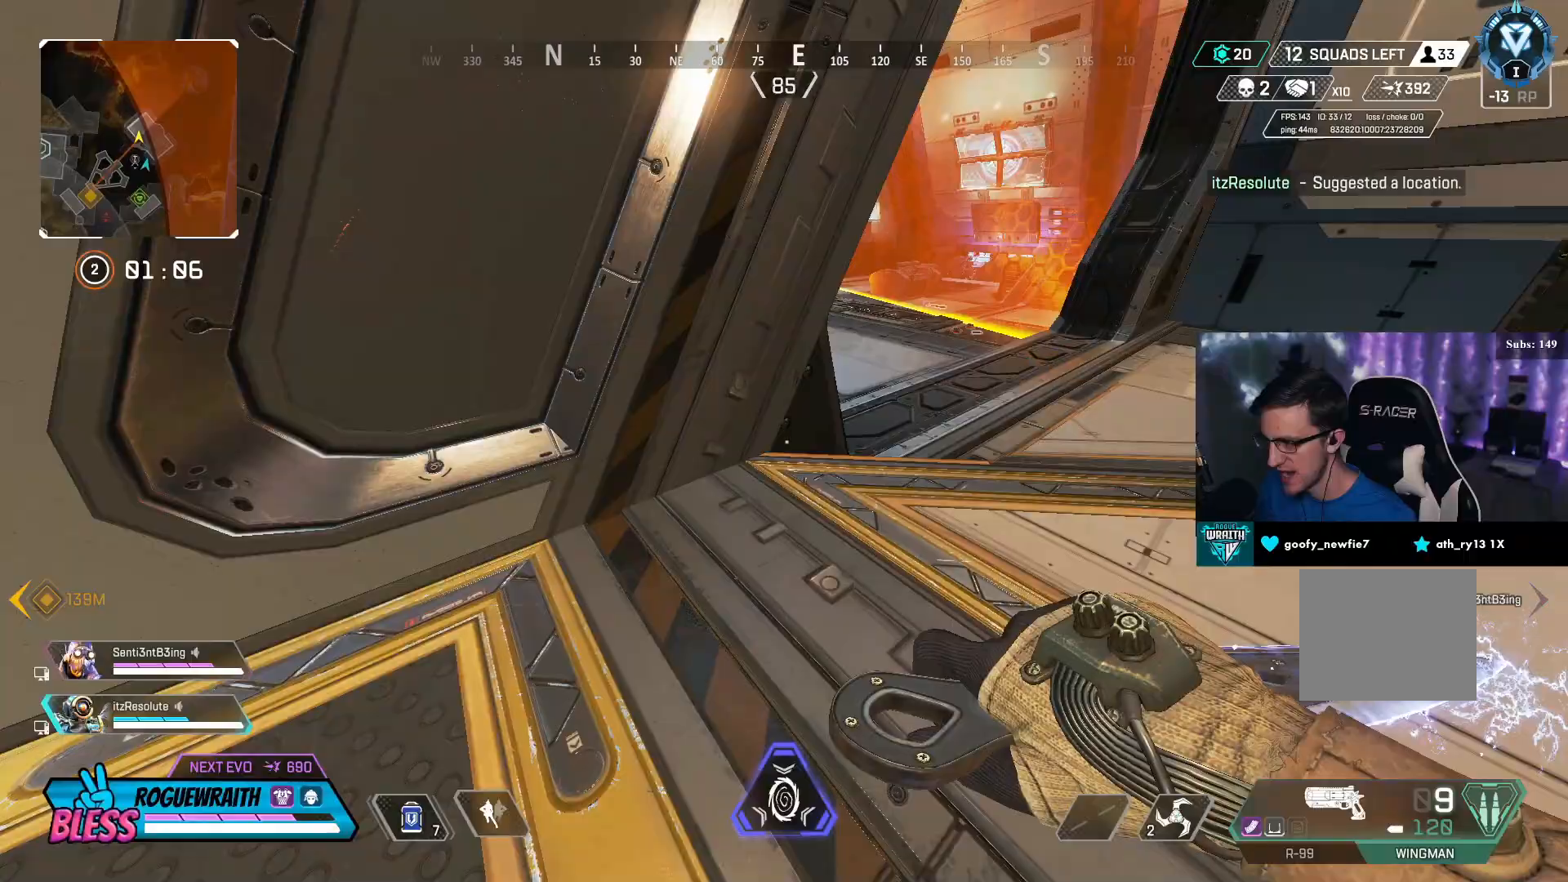
Gameplay with a controller (PlayStation layout); each line is a JSON object with the inputs held at the frame after it. "events" lists button and stick changes between this image and that frame as [ms after this image, input, new state], when the widget could be followed in between.
{"buttons": [], "left_stick": "up", "right_stick": "center", "events": [[200, "left_stick", "up"]]}
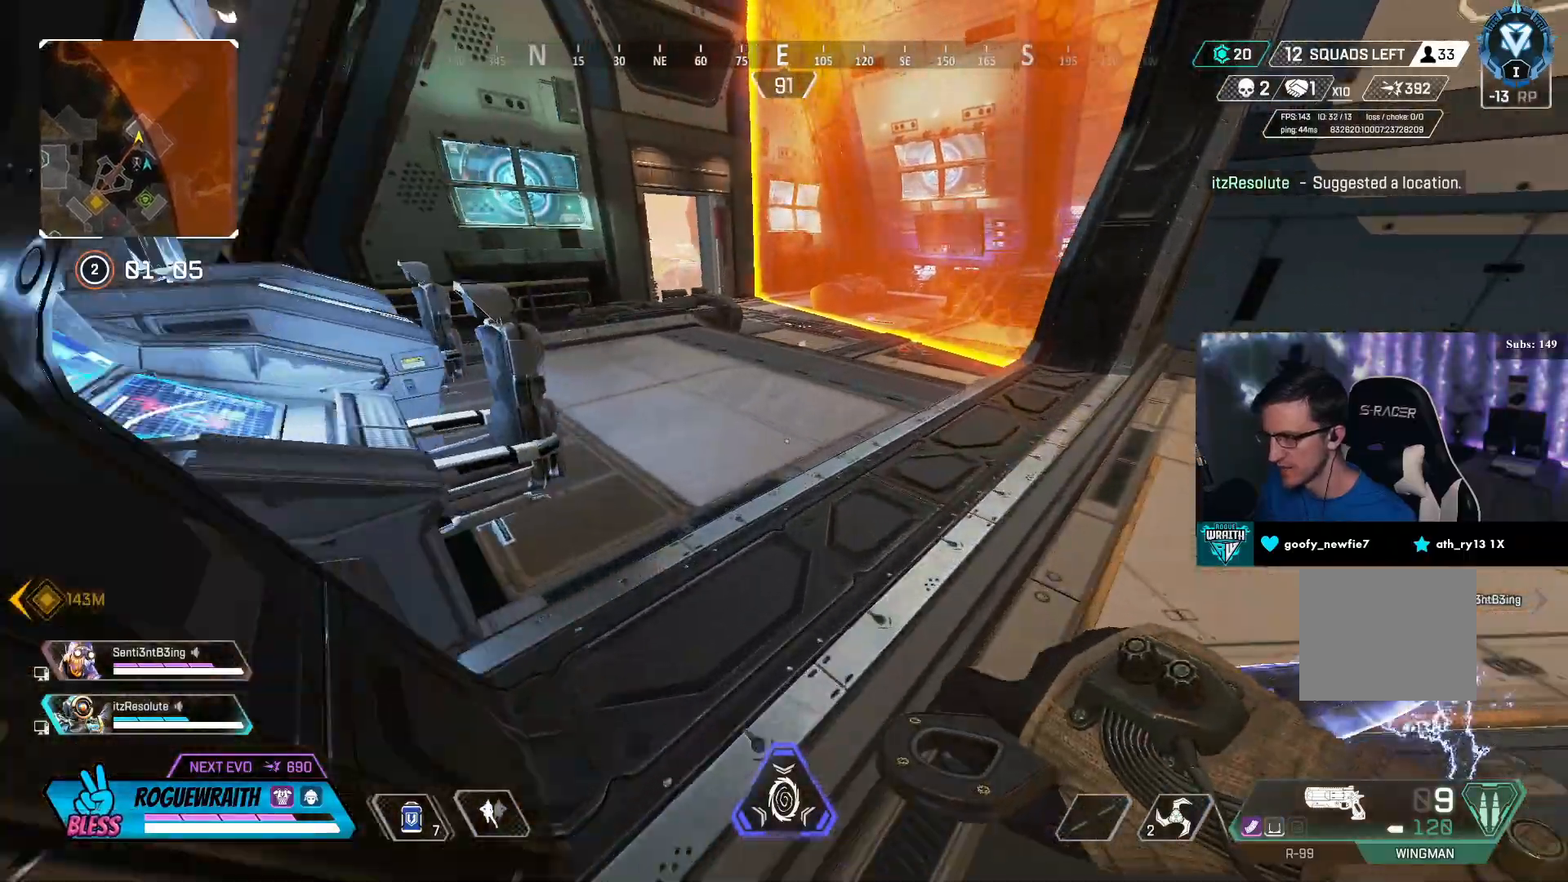
{"buttons": [], "left_stick": "up", "right_stick": "center", "events": []}
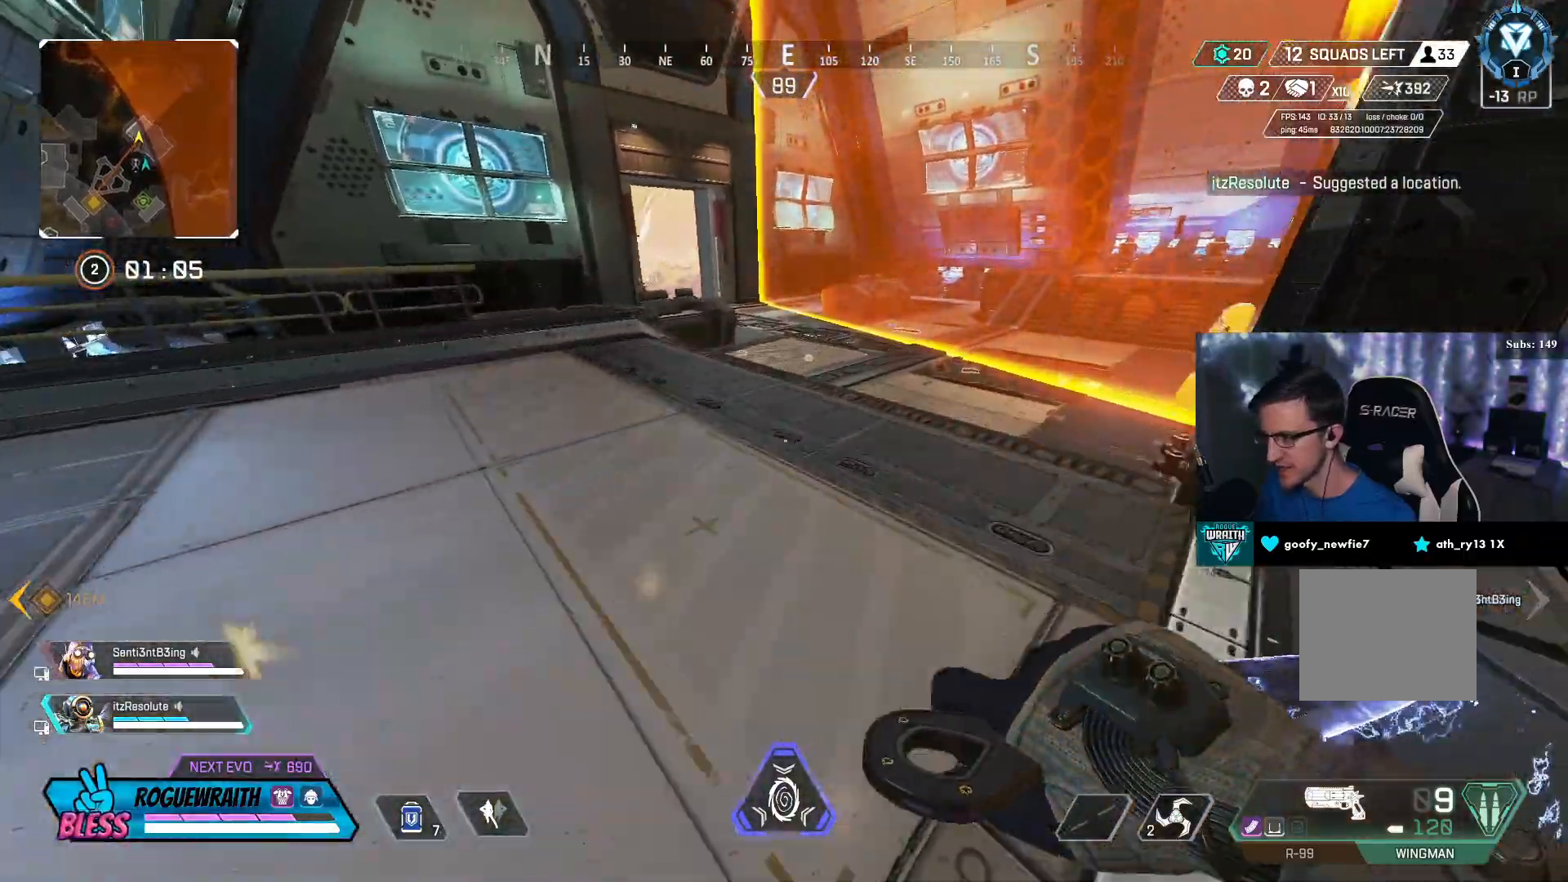
{"buttons": [], "left_stick": "up", "right_stick": "center", "events": []}
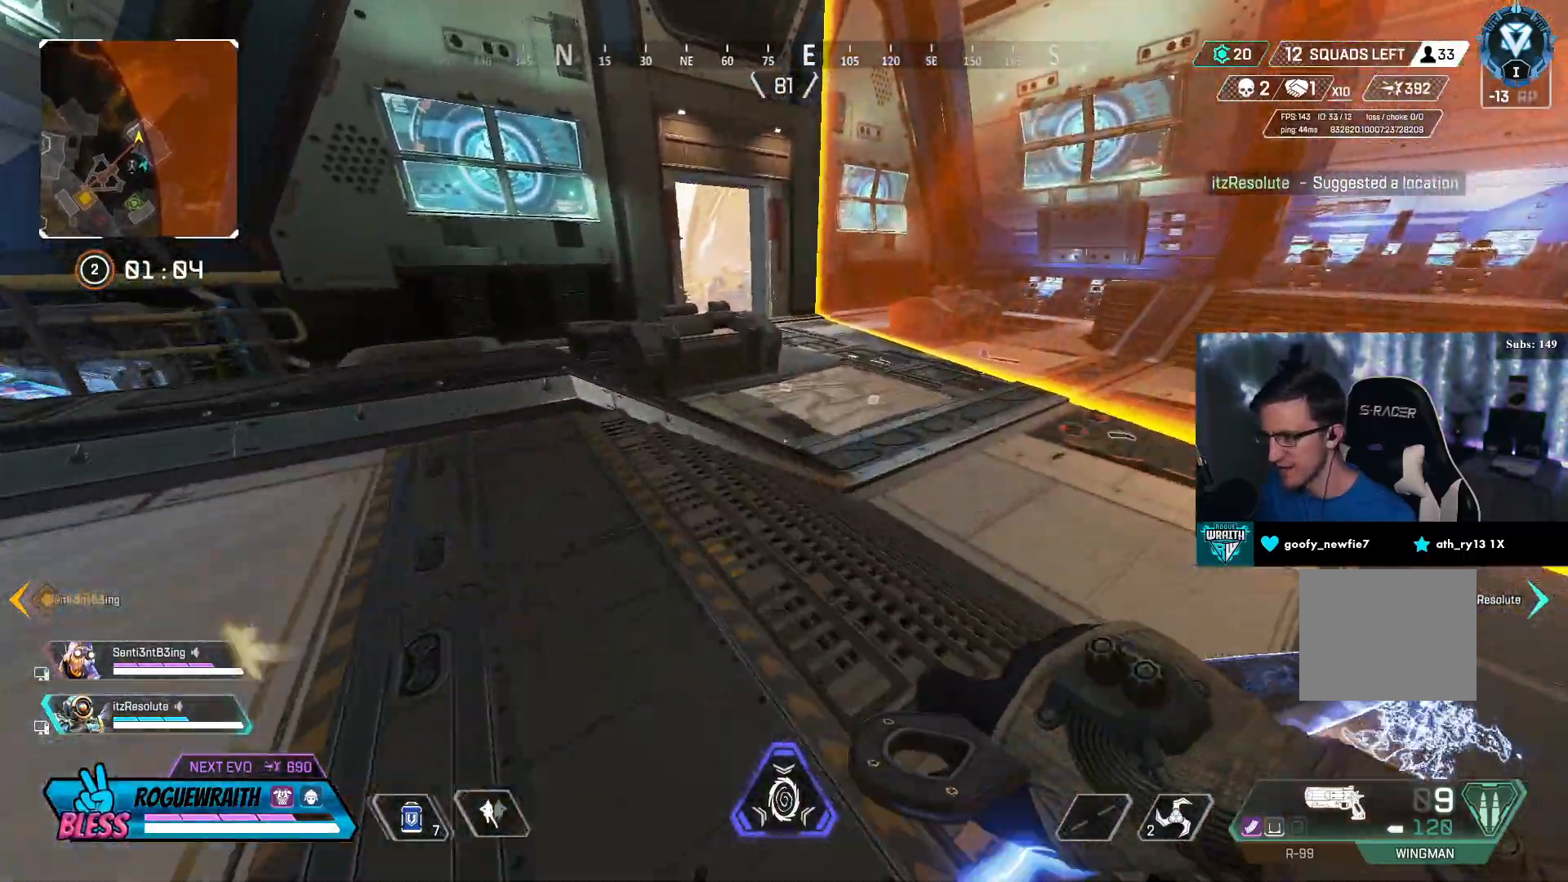
{"buttons": ["CROSS", "R3"], "left_stick": "up", "right_stick": "center", "events": [[100, "R3", "down"], [367, "right_stick", "left"], [467, "CROSS", "down"], [467, "right_stick", "center"]]}
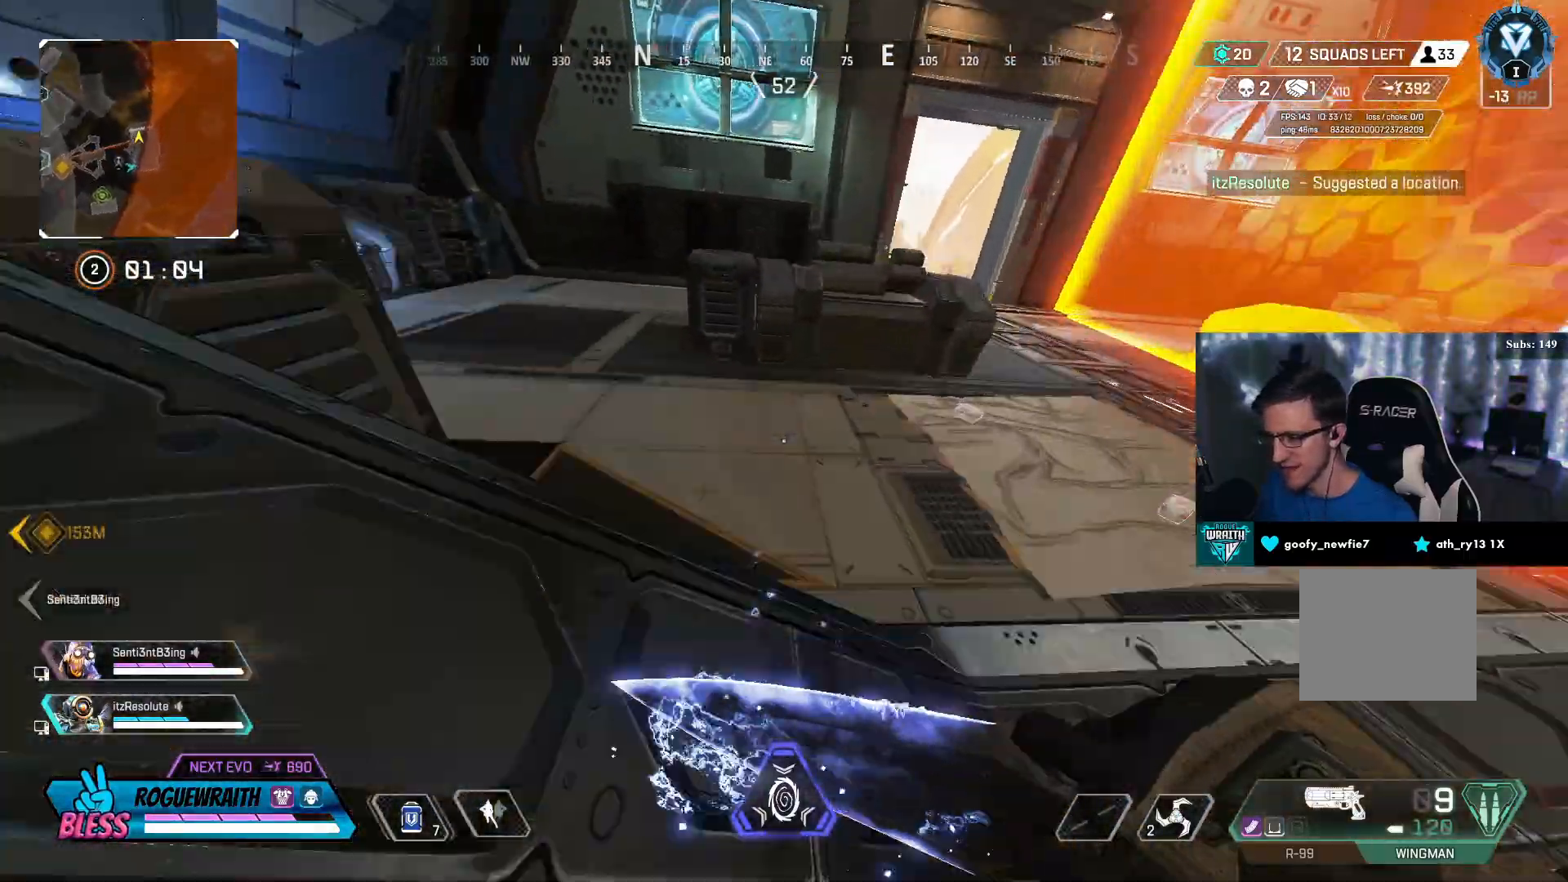
{"buttons": [], "left_stick": "up-right", "right_stick": "center", "events": [[17, "R3", "up"], [50, "CROSS", "up"], [117, "left_stick", "center"], [400, "left_stick", "up-right"]]}
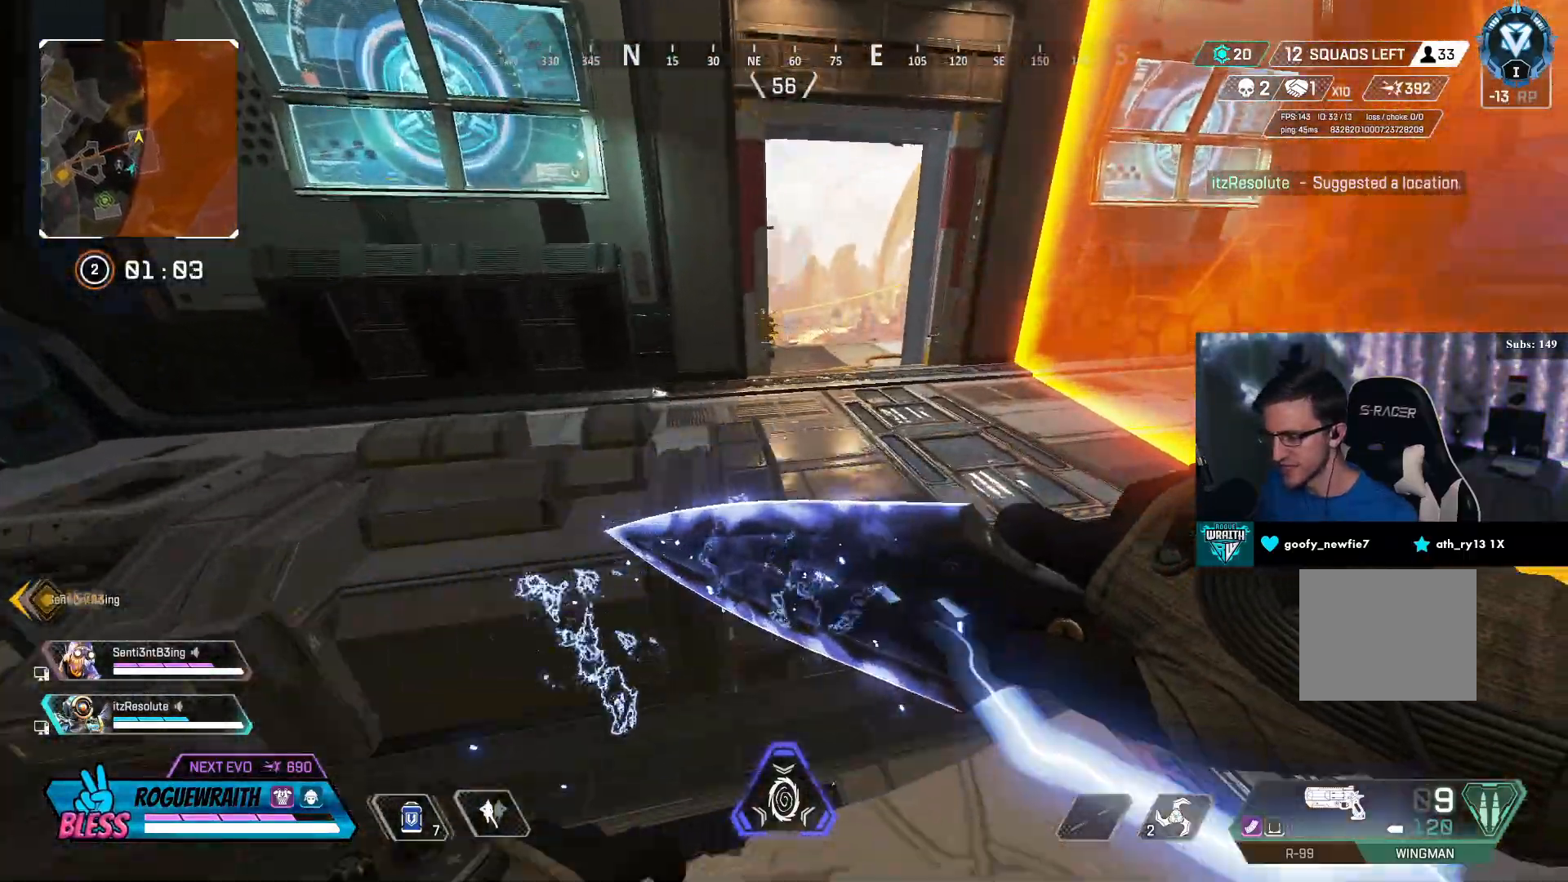
{"buttons": ["L3"], "left_stick": "up", "right_stick": "center", "events": [[33, "left_stick", "up"], [467, "L3", "down"]]}
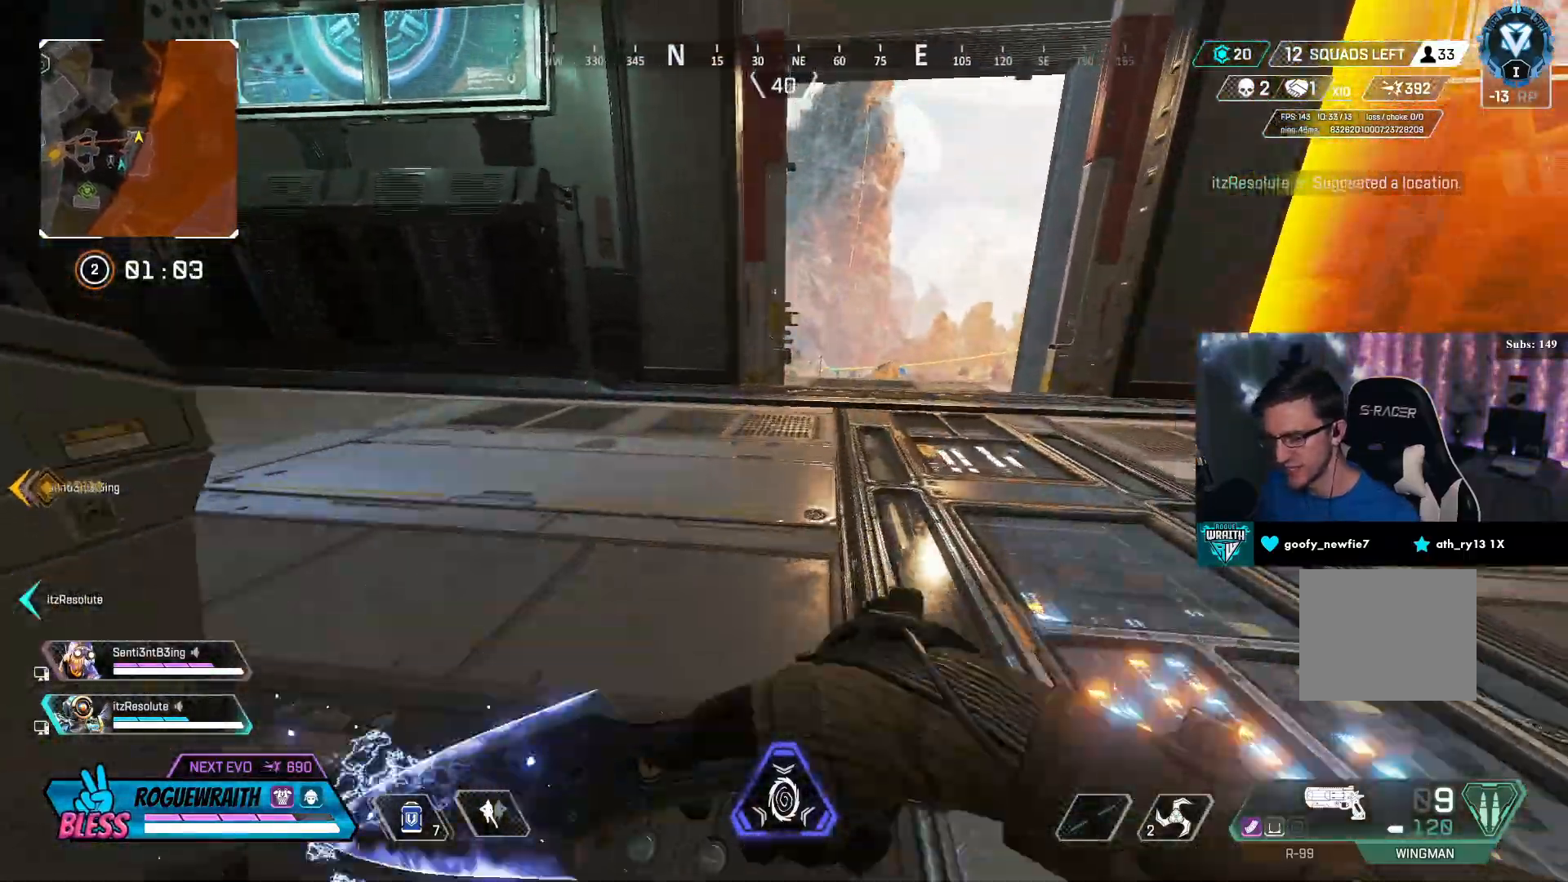
{"buttons": [], "left_stick": "up", "right_stick": "center", "events": [[167, "L3", "up"]]}
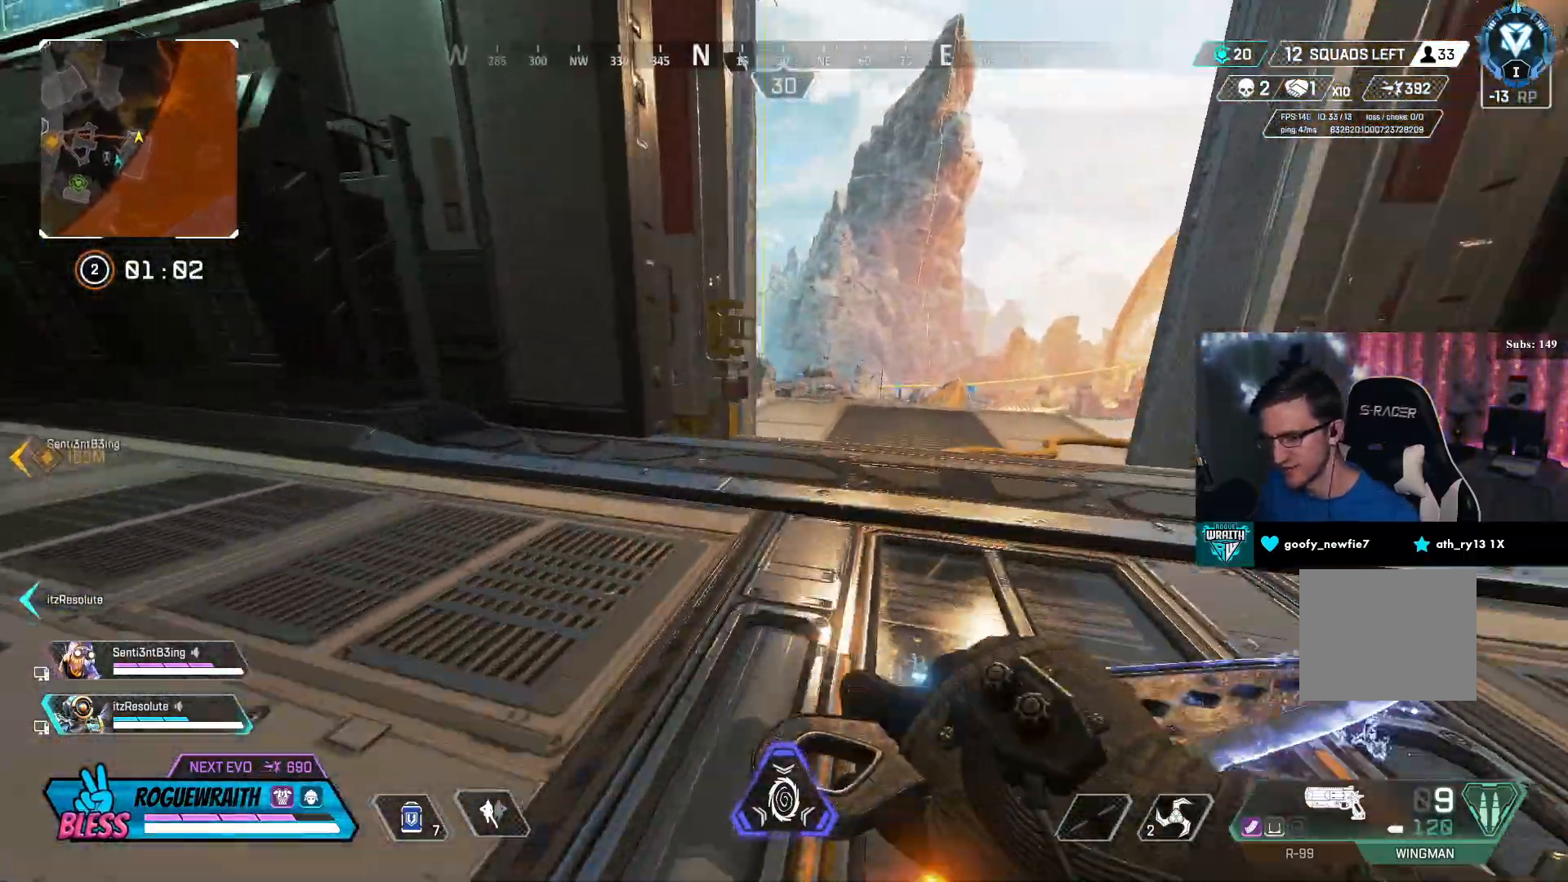
{"buttons": [], "left_stick": "up", "right_stick": "center", "events": []}
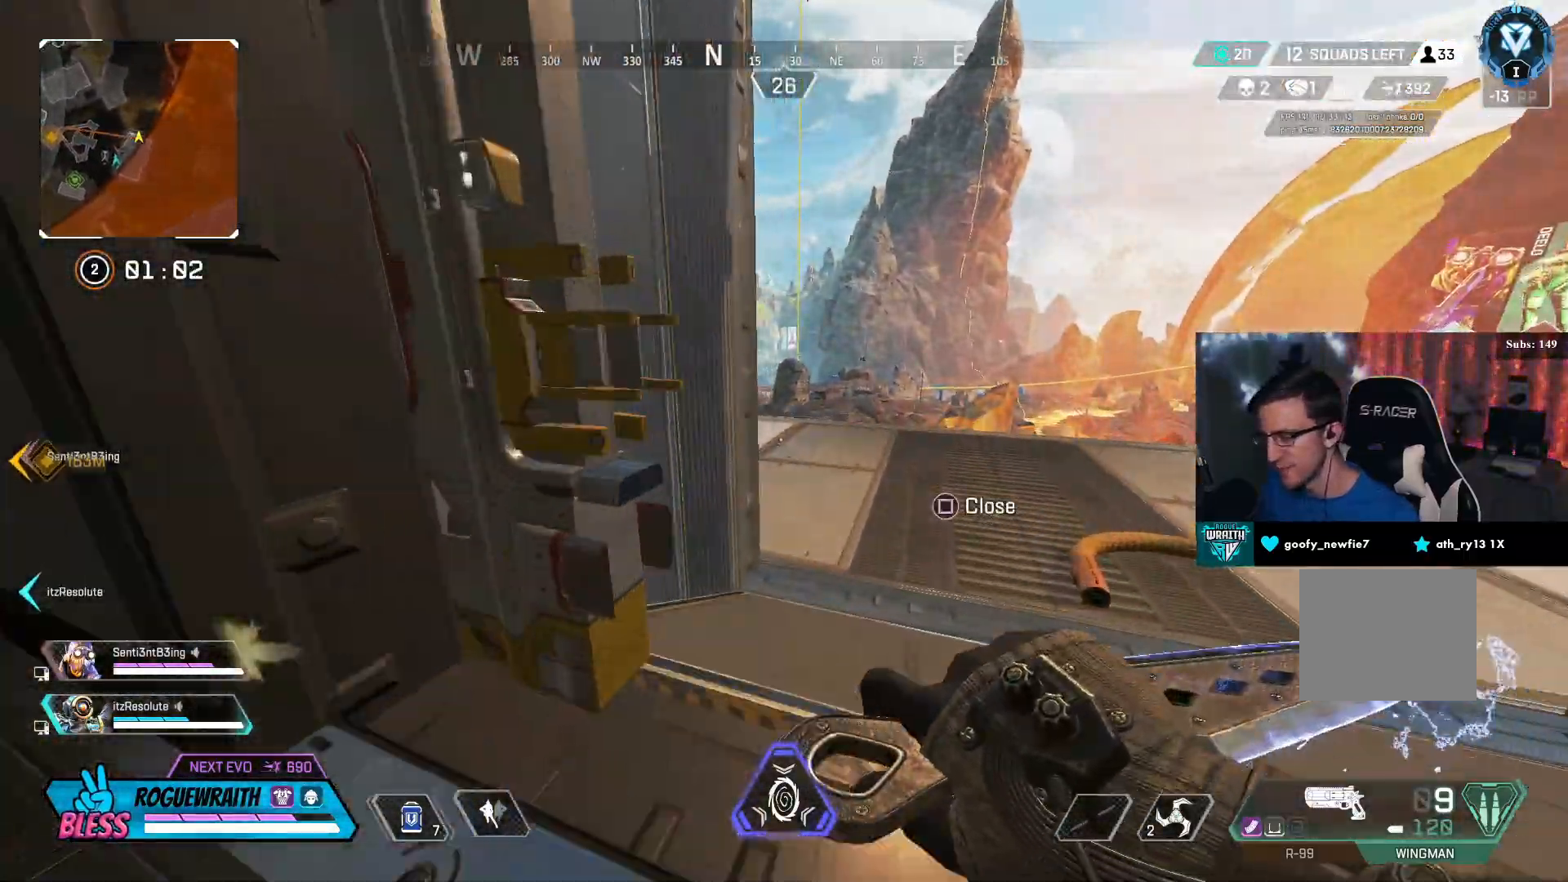
{"buttons": [], "left_stick": "center", "right_stick": "center", "events": [[367, "left_stick", "center"]]}
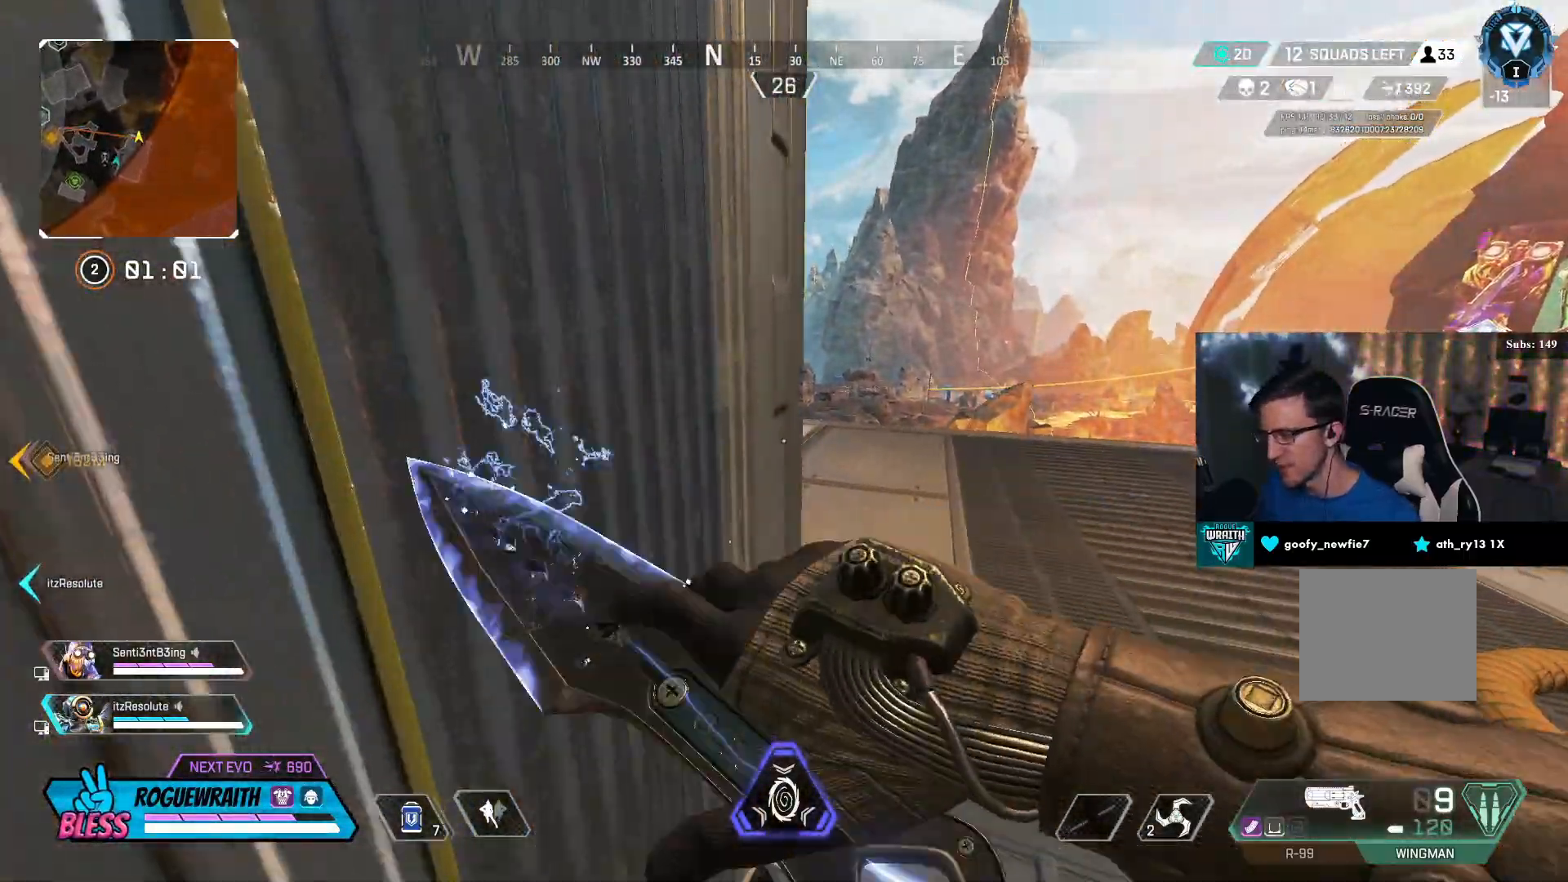
{"buttons": [], "left_stick": "up-right", "right_stick": "center", "events": [[117, "left_stick", "up-right"], [150, "right_stick", "left"], [267, "right_stick", "center"]]}
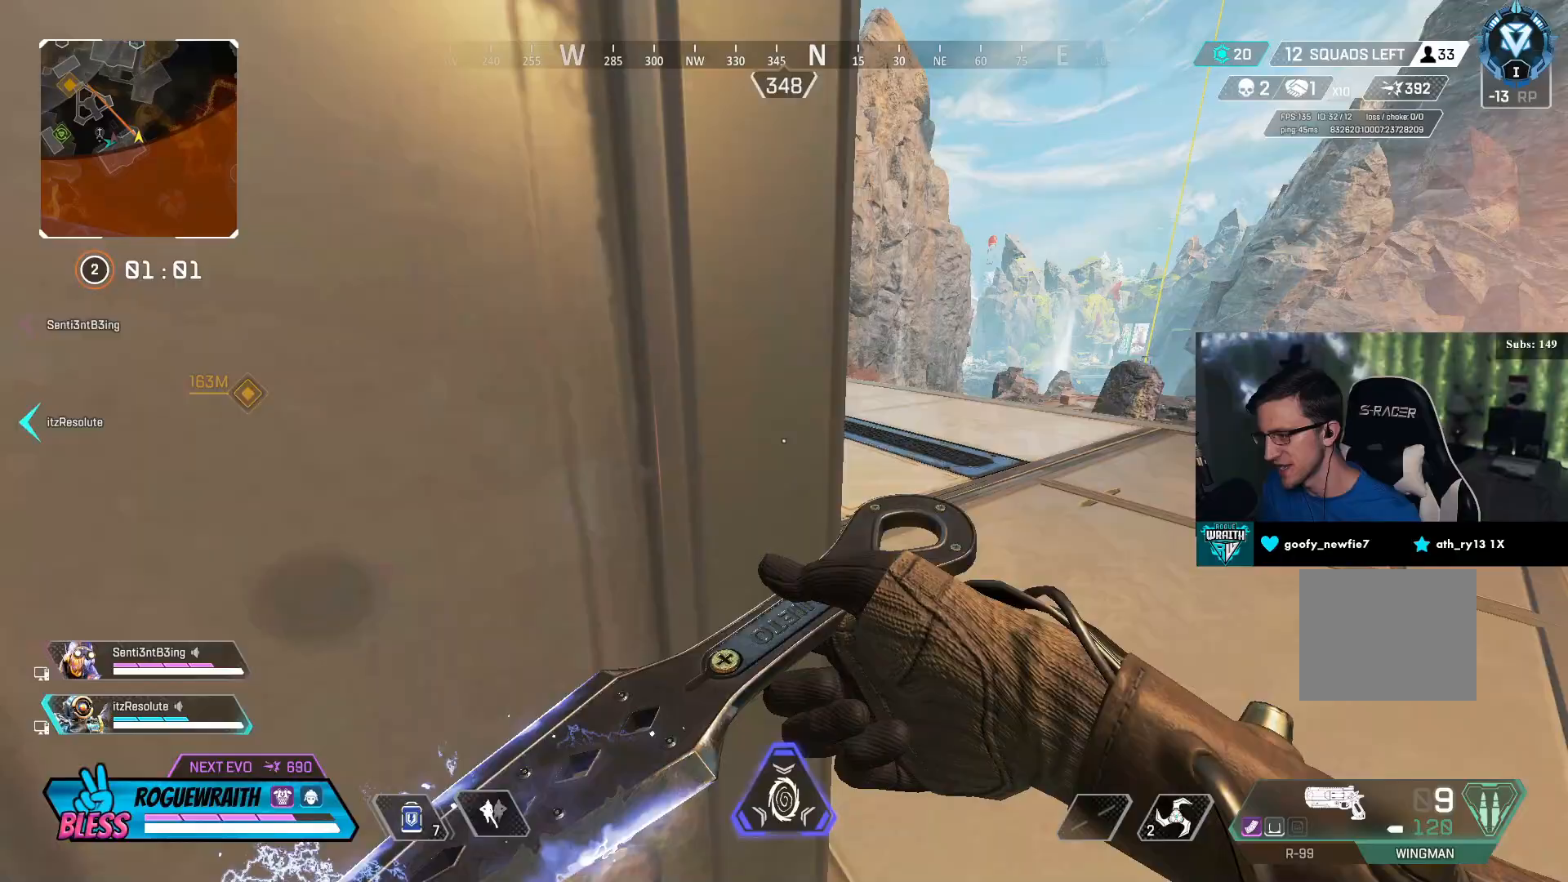
{"buttons": [], "left_stick": "up", "right_stick": "center", "events": [[300, "left_stick", "up"]]}
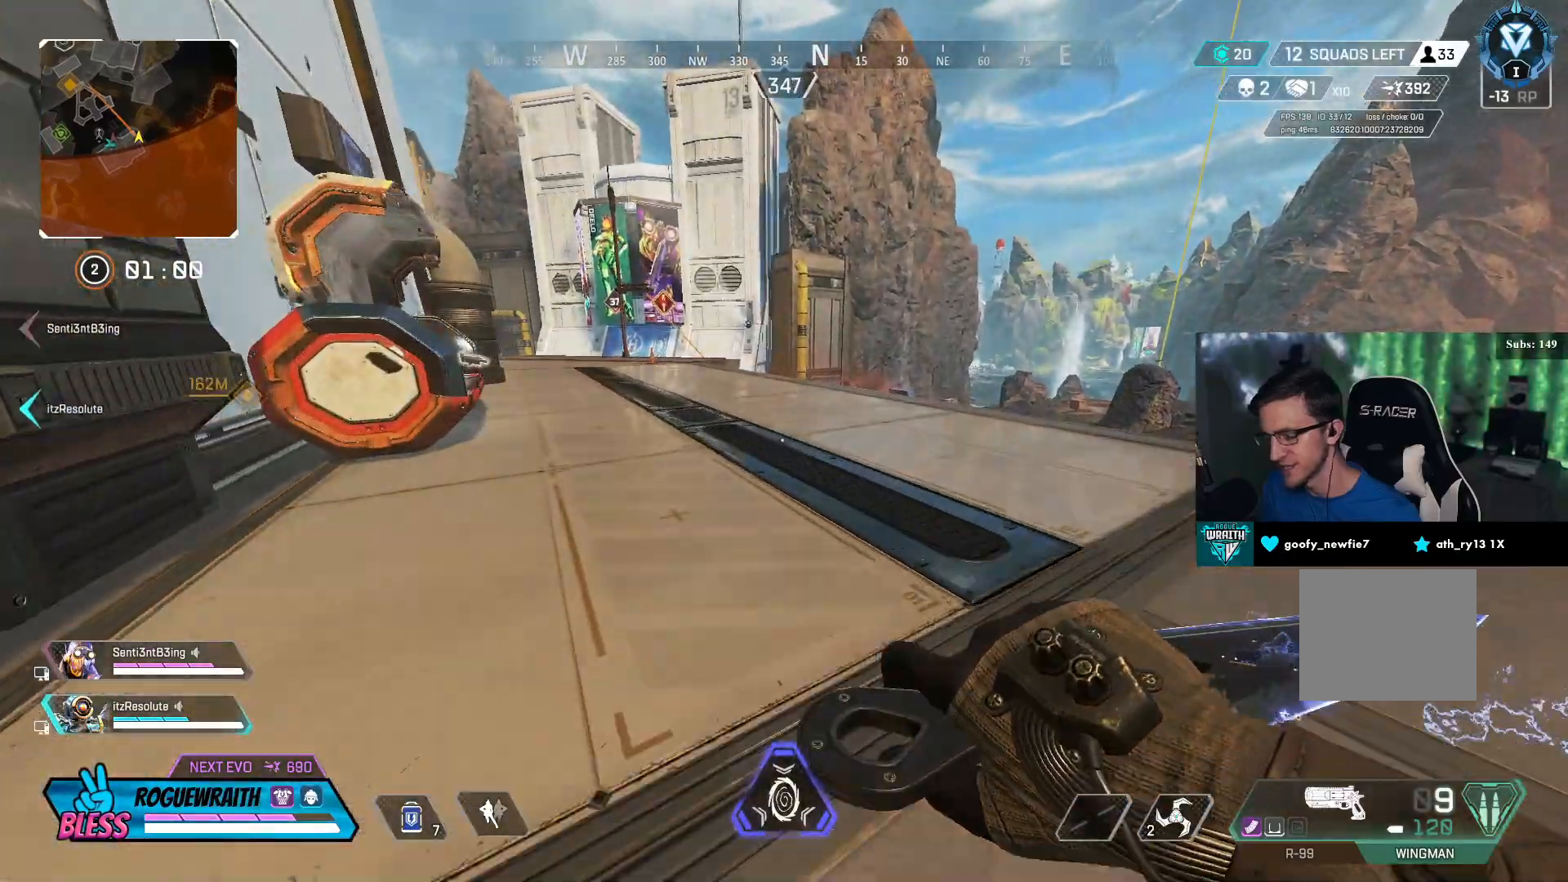
{"buttons": [], "left_stick": "up", "right_stick": "center", "events": []}
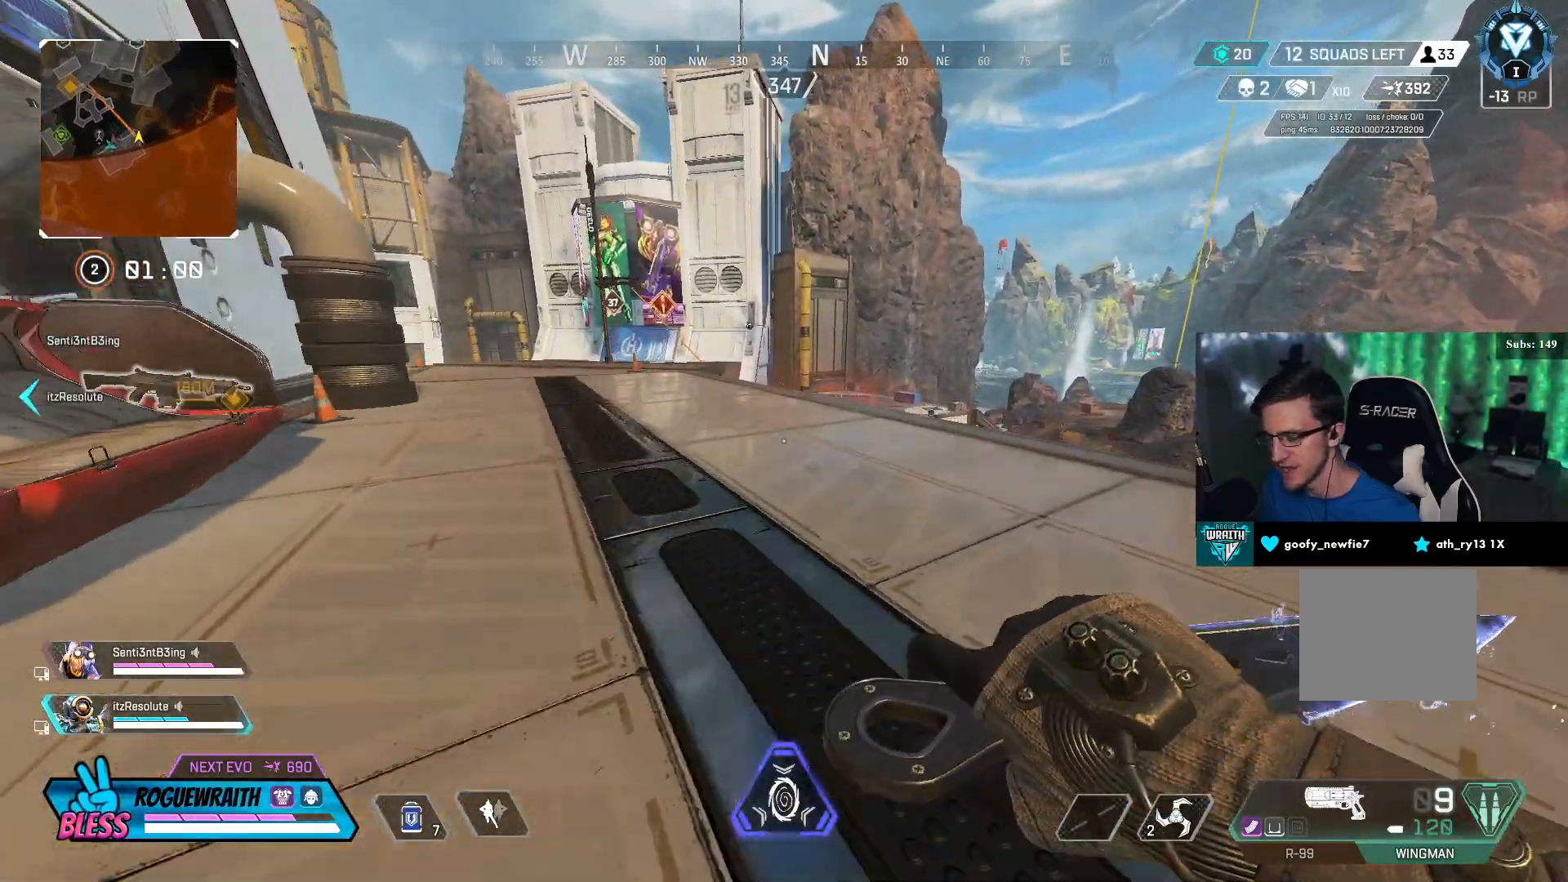
{"buttons": [], "left_stick": "up-left", "right_stick": "center", "events": [[250, "left_stick", "center"], [417, "left_stick", "up-left"]]}
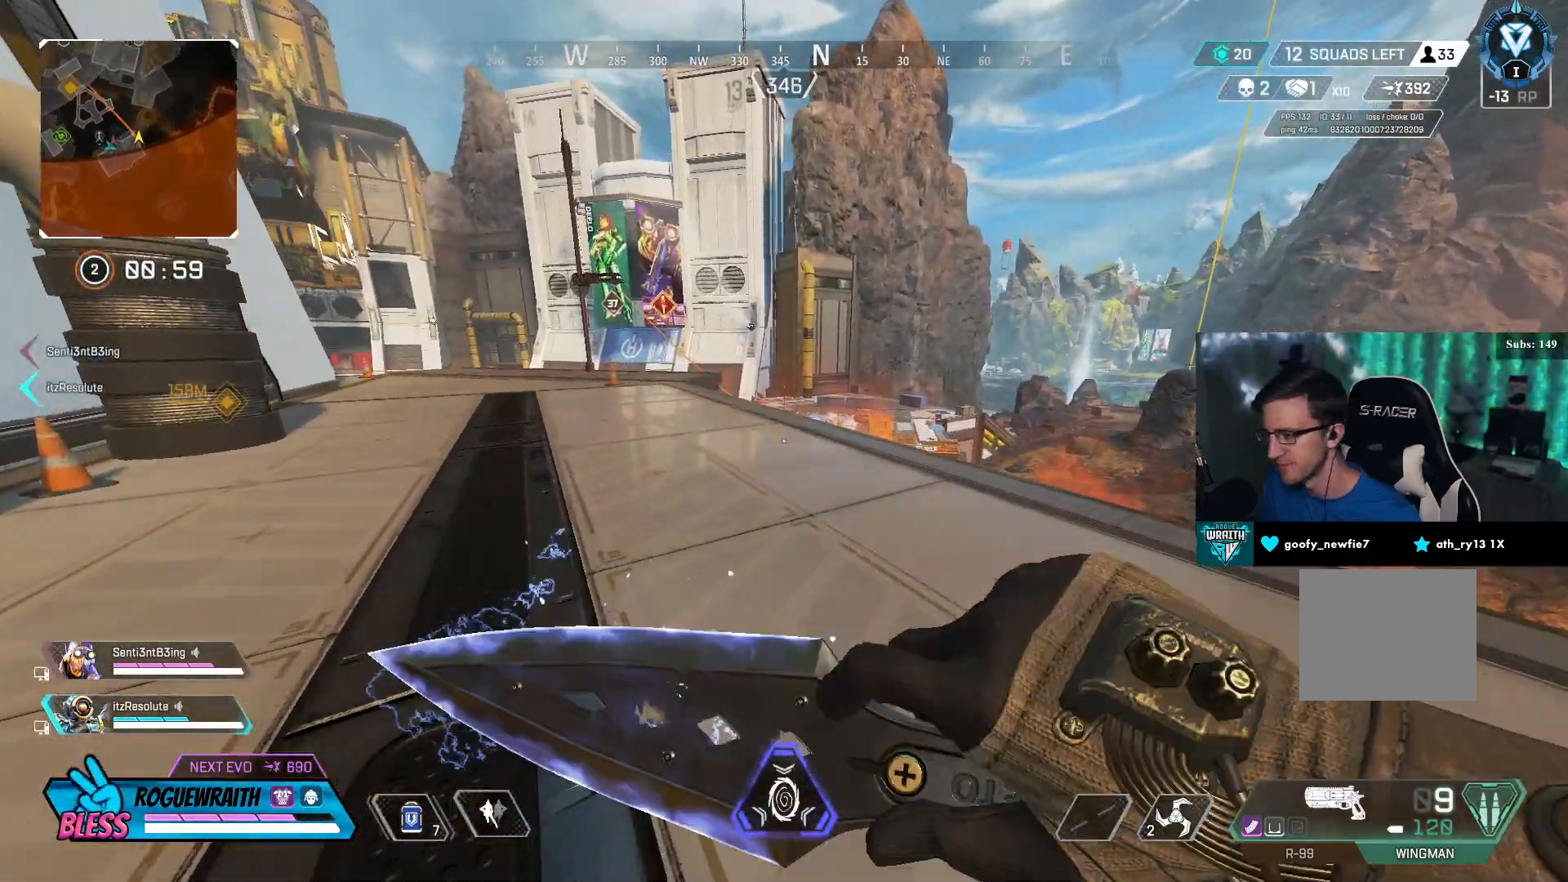
{"buttons": [], "left_stick": "up", "right_stick": "center", "events": [[67, "left_stick", "up"]]}
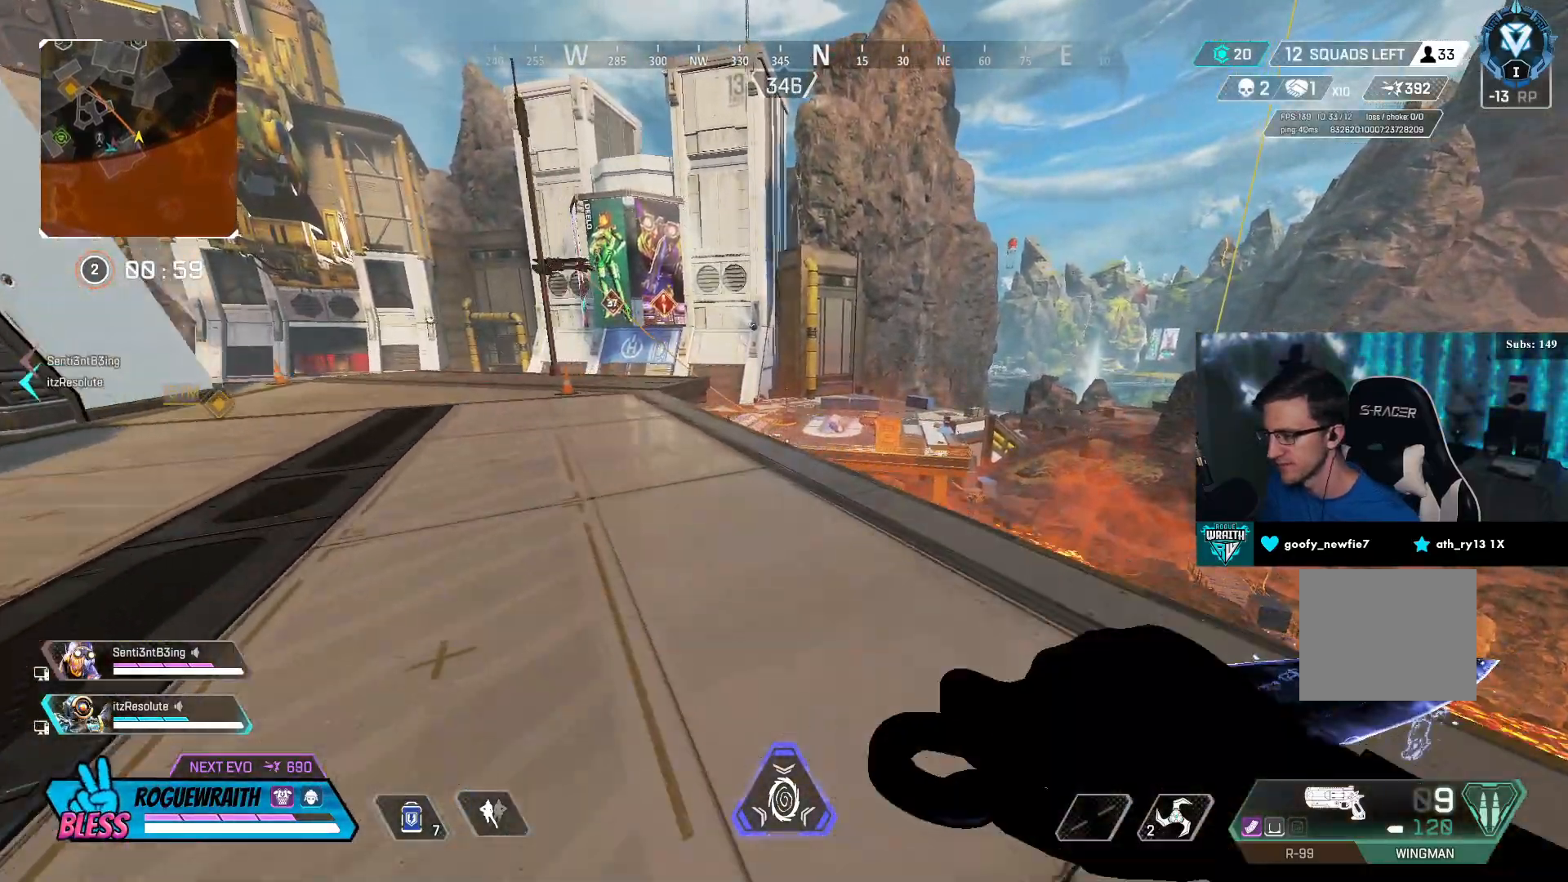
{"buttons": [], "left_stick": "up-left", "right_stick": "center", "events": [[100, "left_stick", "center"], [267, "left_stick", "up-left"]]}
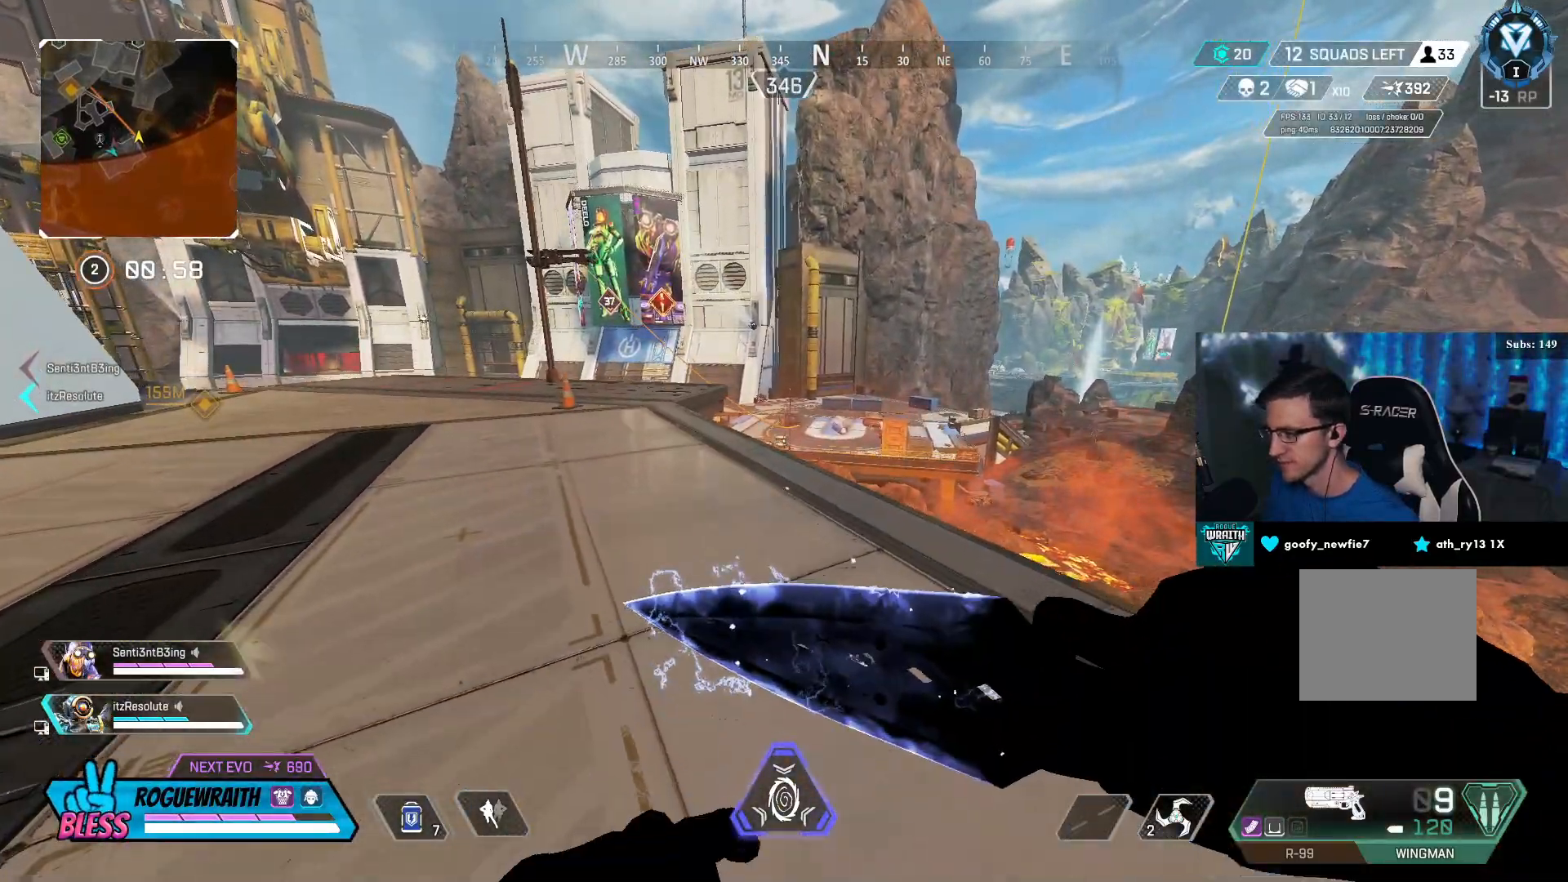
{"buttons": ["CROSS"], "left_stick": "up-left", "right_stick": "center", "events": [[467, "CROSS", "down"]]}
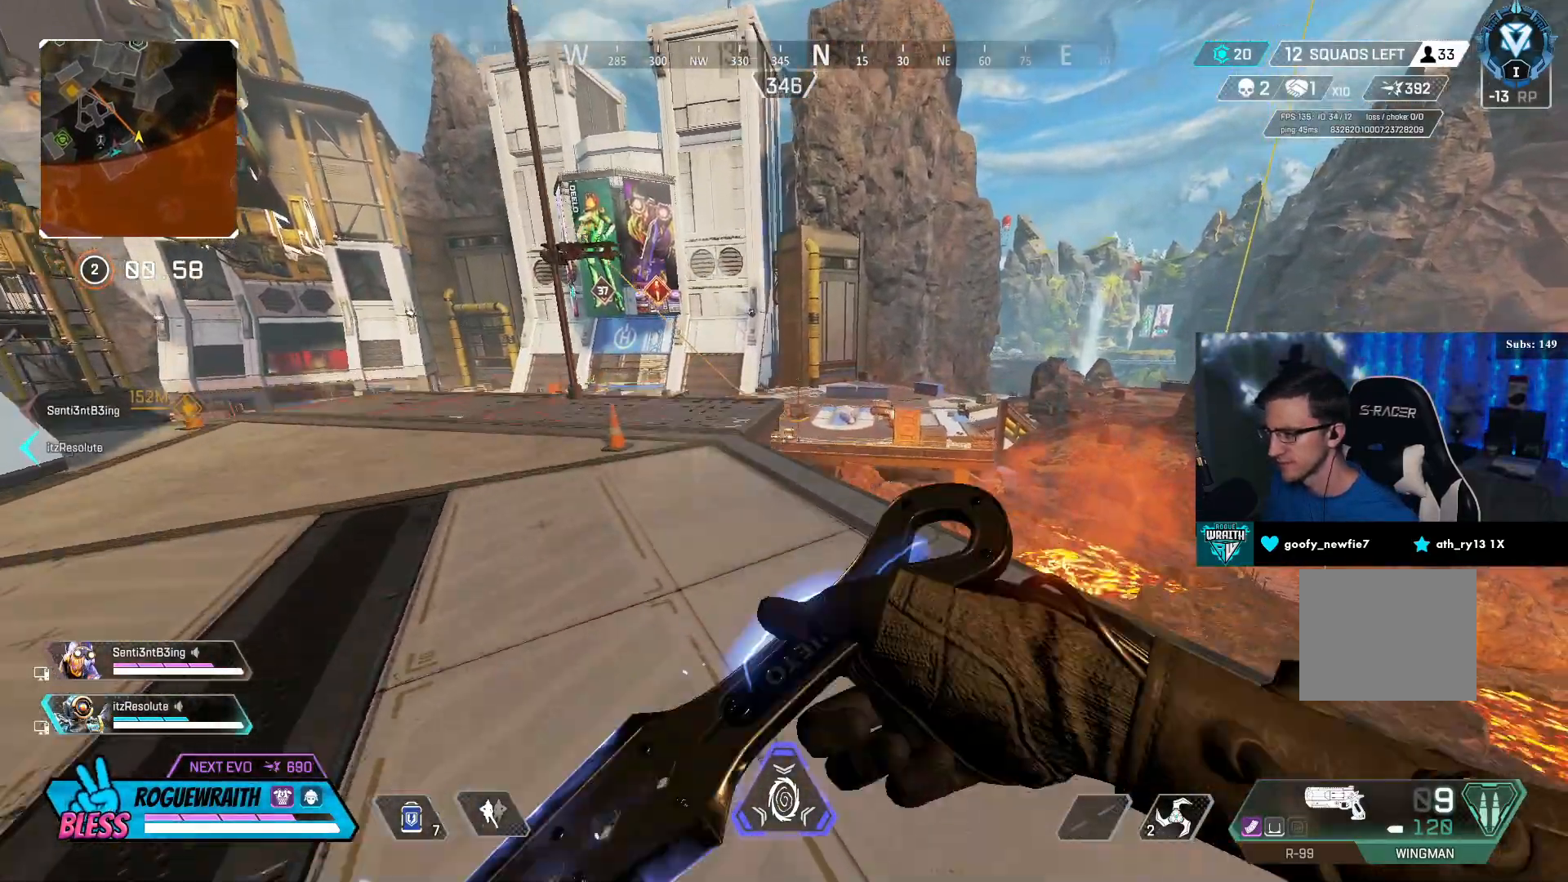
{"buttons": [], "left_stick": "center", "right_stick": "center", "events": [[50, "CROSS", "up"], [100, "left_stick", "center"]]}
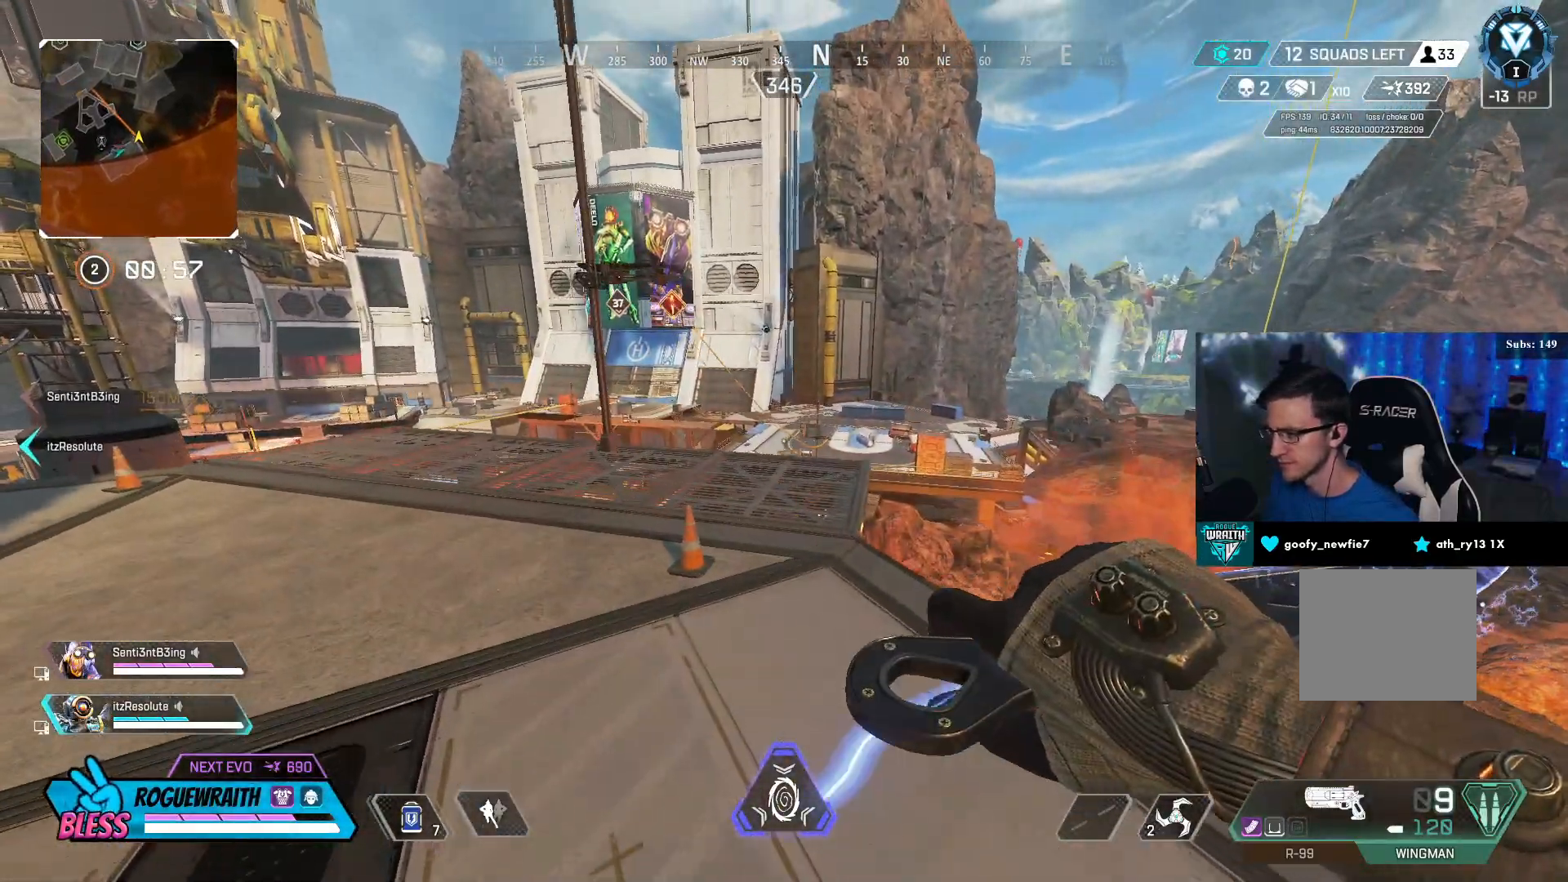
{"buttons": [], "left_stick": "up-left", "right_stick": "center", "events": [[100, "left_stick", "up-left"]]}
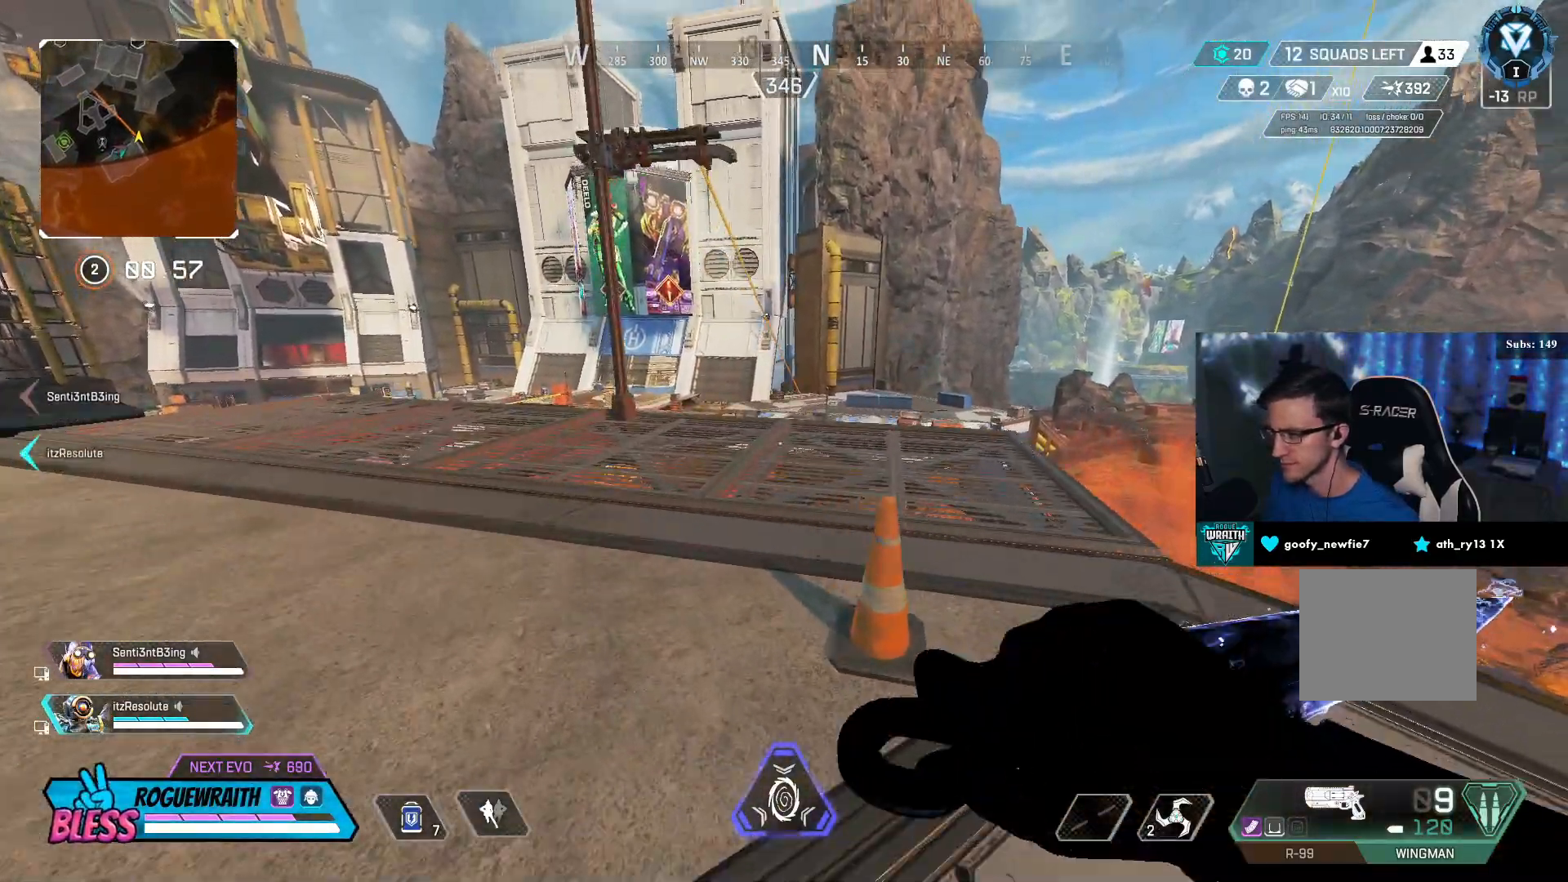
{"buttons": [], "left_stick": "left", "right_stick": "center", "events": [[433, "left_stick", "left"]]}
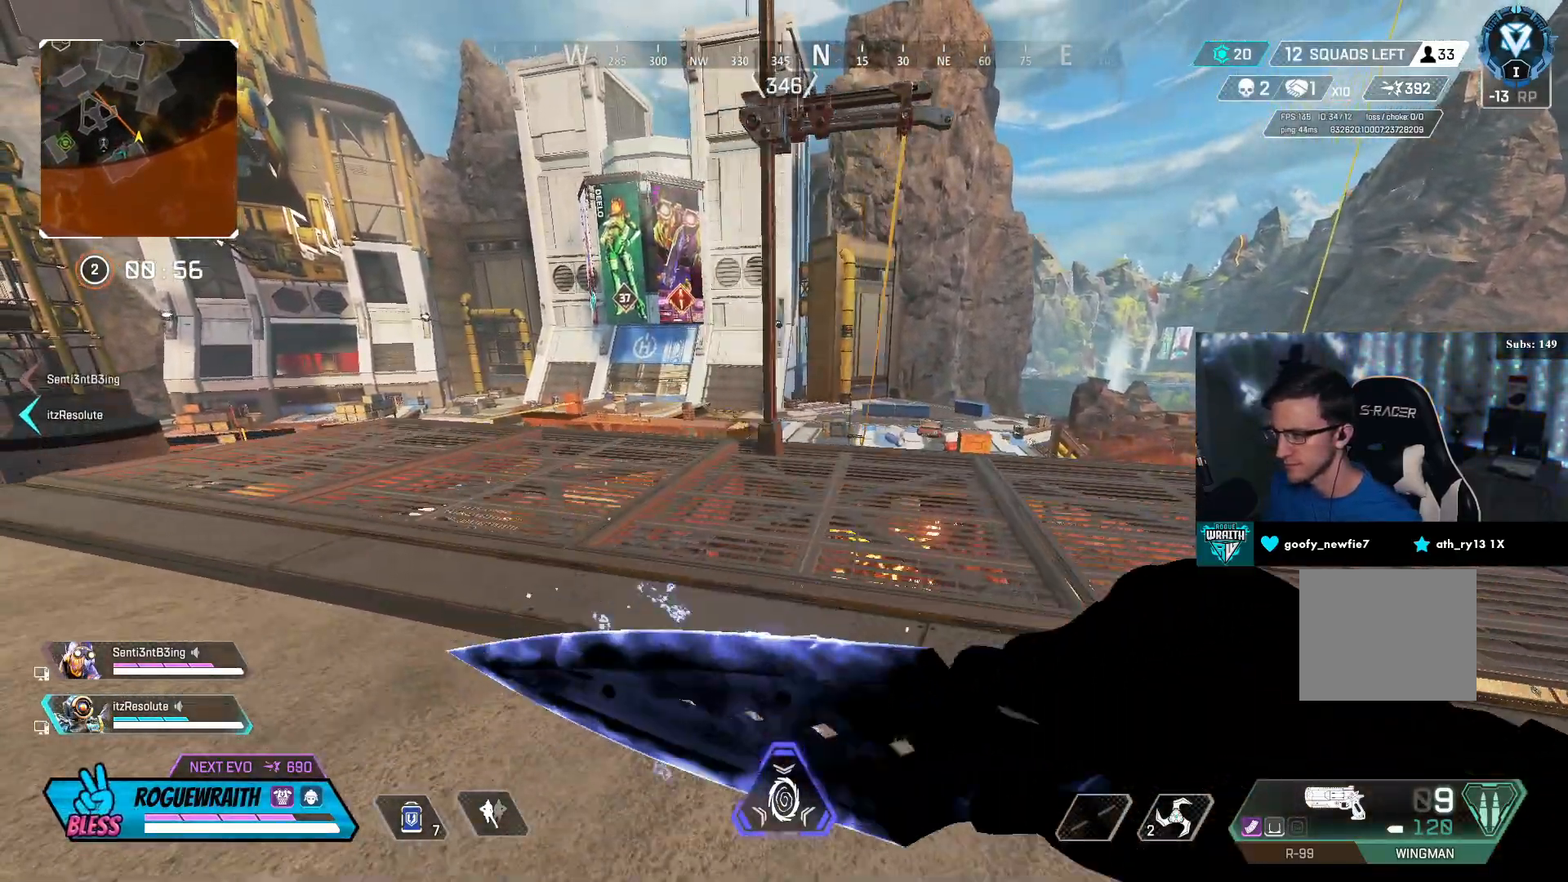
{"buttons": [], "left_stick": "up-right", "right_stick": "center", "events": [[217, "left_stick", "center"], [350, "left_stick", "right"], [400, "left_stick", "up-right"]]}
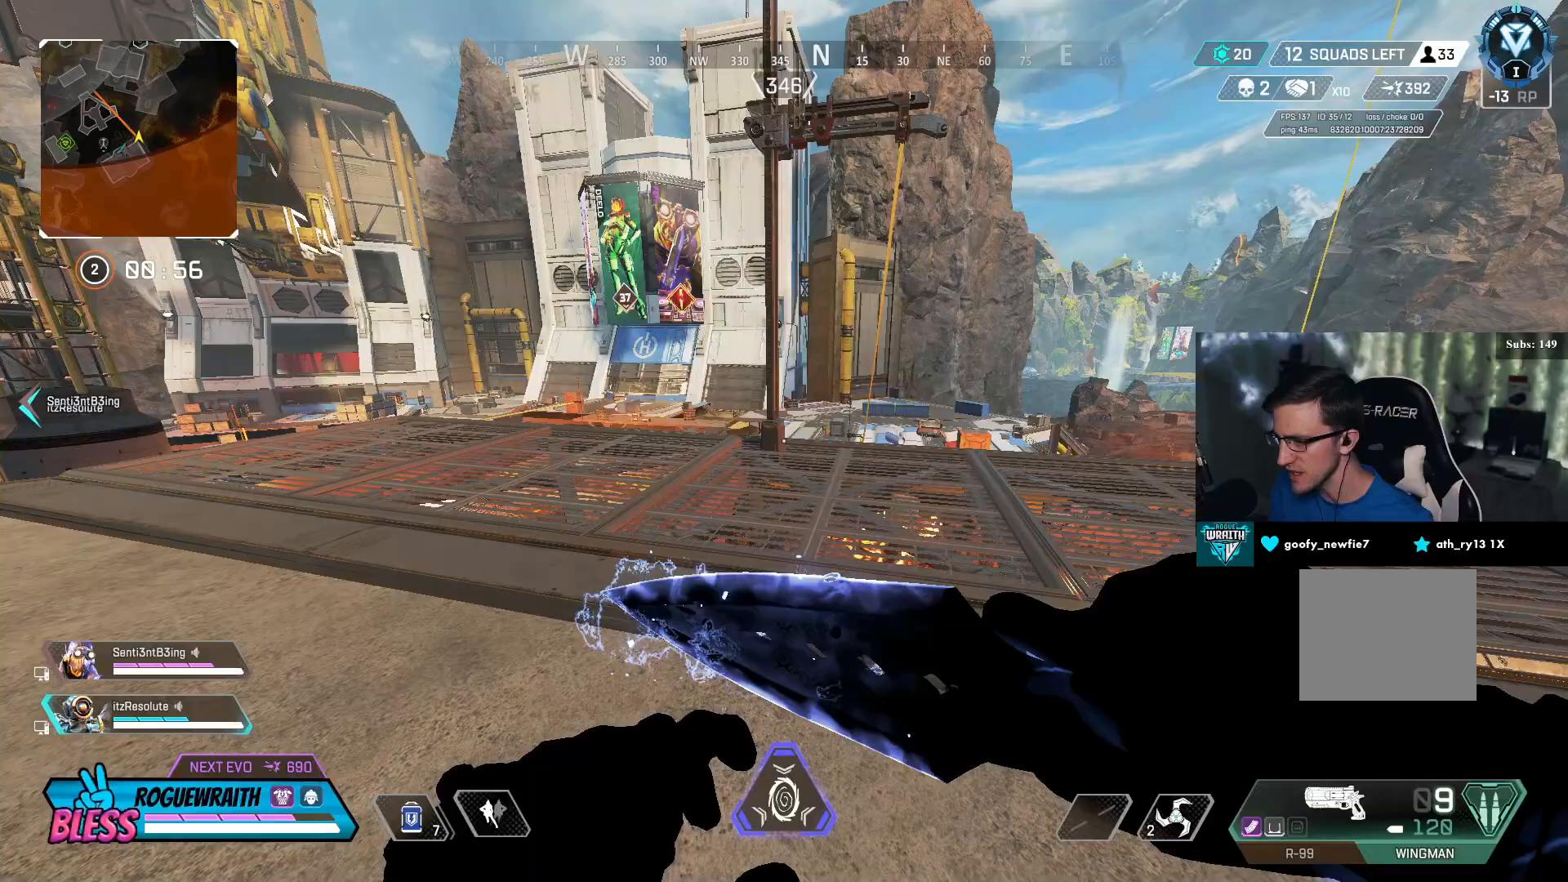
{"buttons": [], "left_stick": "right", "right_stick": "center", "events": [[100, "left_stick", "center"], [150, "left_stick", "left"], [400, "left_stick", "center"], [450, "left_stick", "right"]]}
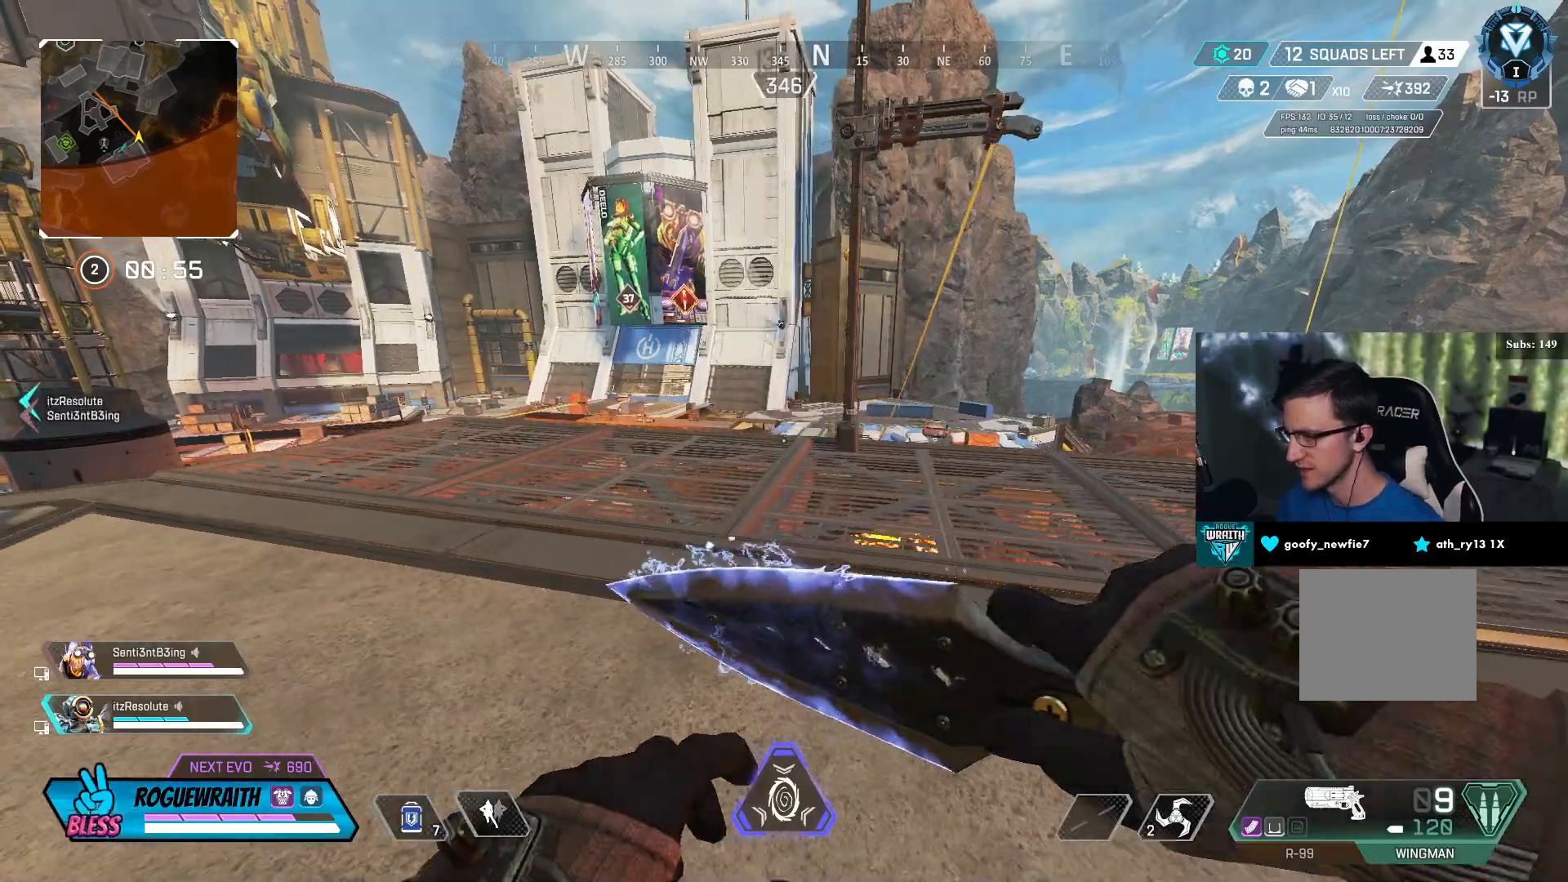
{"buttons": [], "left_stick": "up-left", "right_stick": "center", "events": [[317, "left_stick", "up"], [400, "left_stick", "up-left"]]}
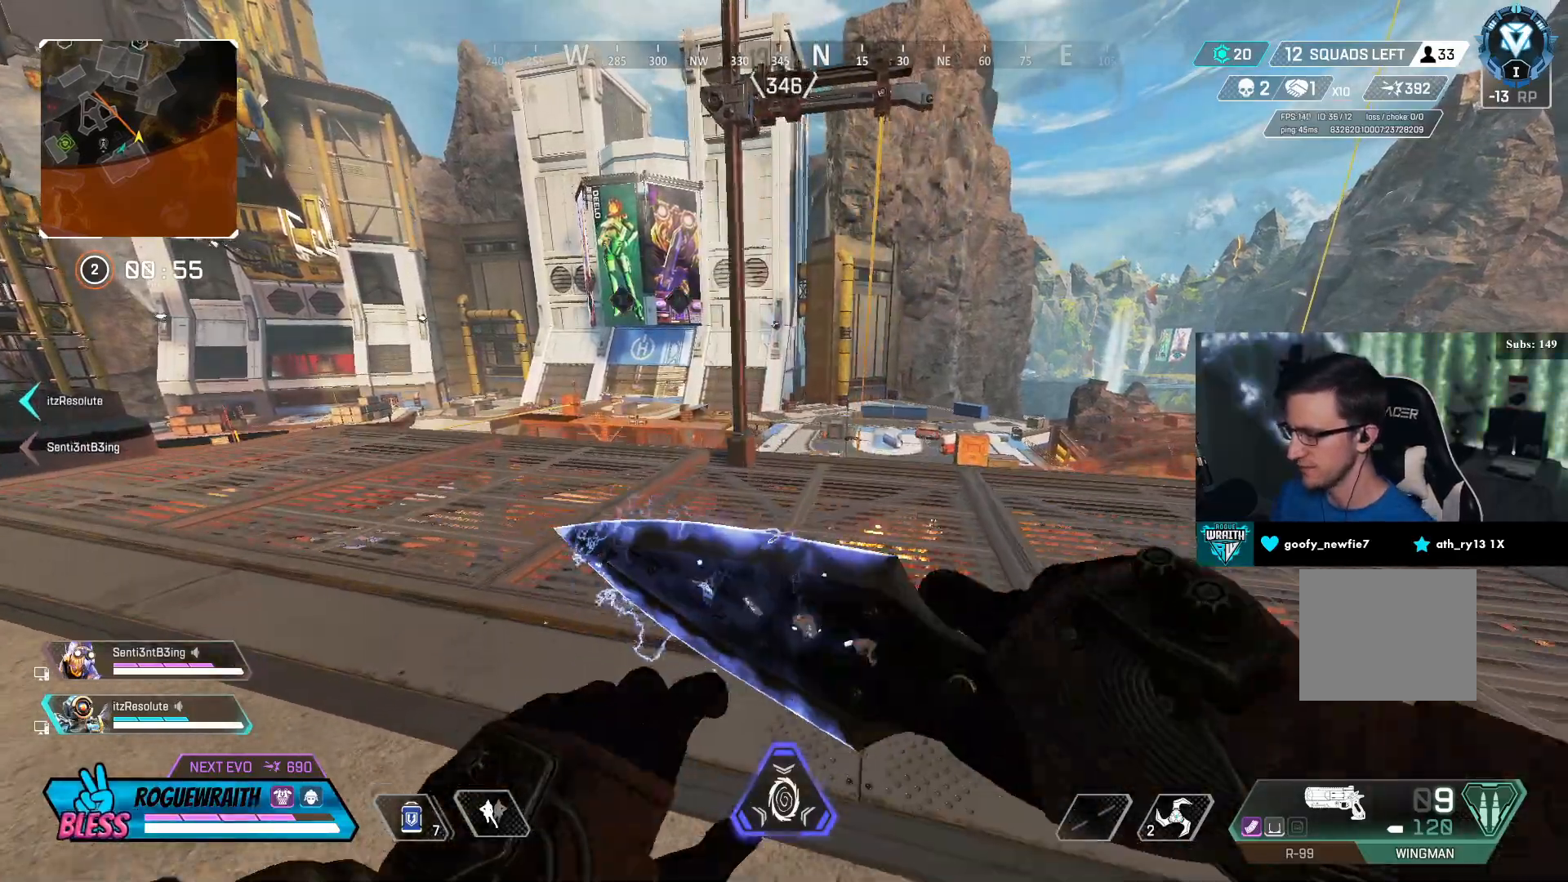
{"buttons": [], "left_stick": "up", "right_stick": "center", "events": [[83, "left_stick", "down"], [217, "left_stick", "down-right"], [350, "left_stick", "up"]]}
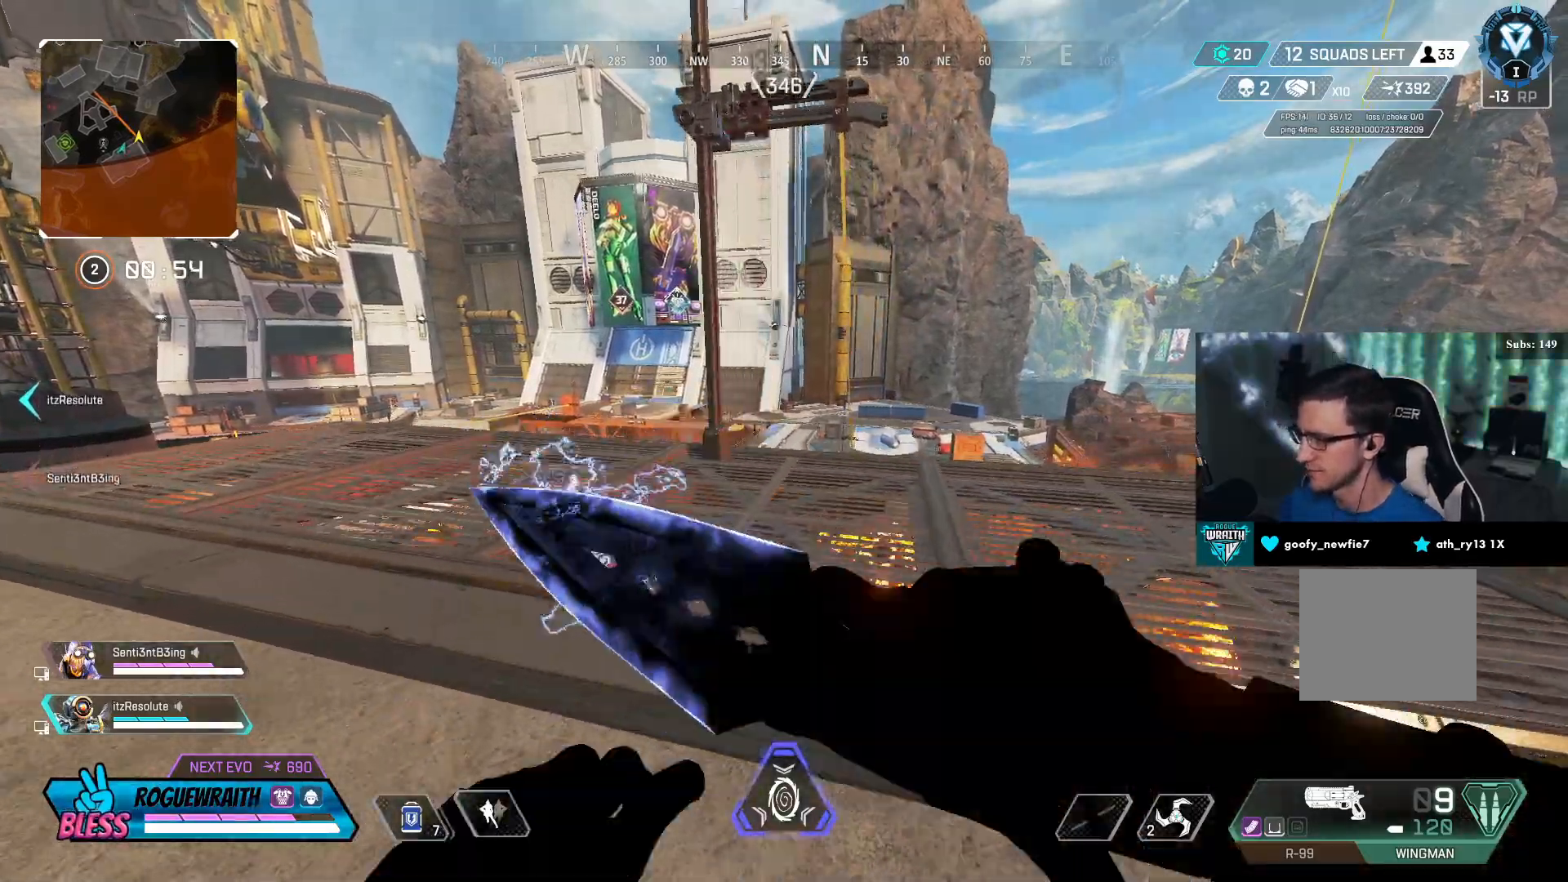
{"buttons": [], "left_stick": "up-left", "right_stick": "center", "events": [[67, "left_stick", "center"], [150, "left_stick", "down-right"], [350, "left_stick", "up-right"], [417, "left_stick", "up-left"]]}
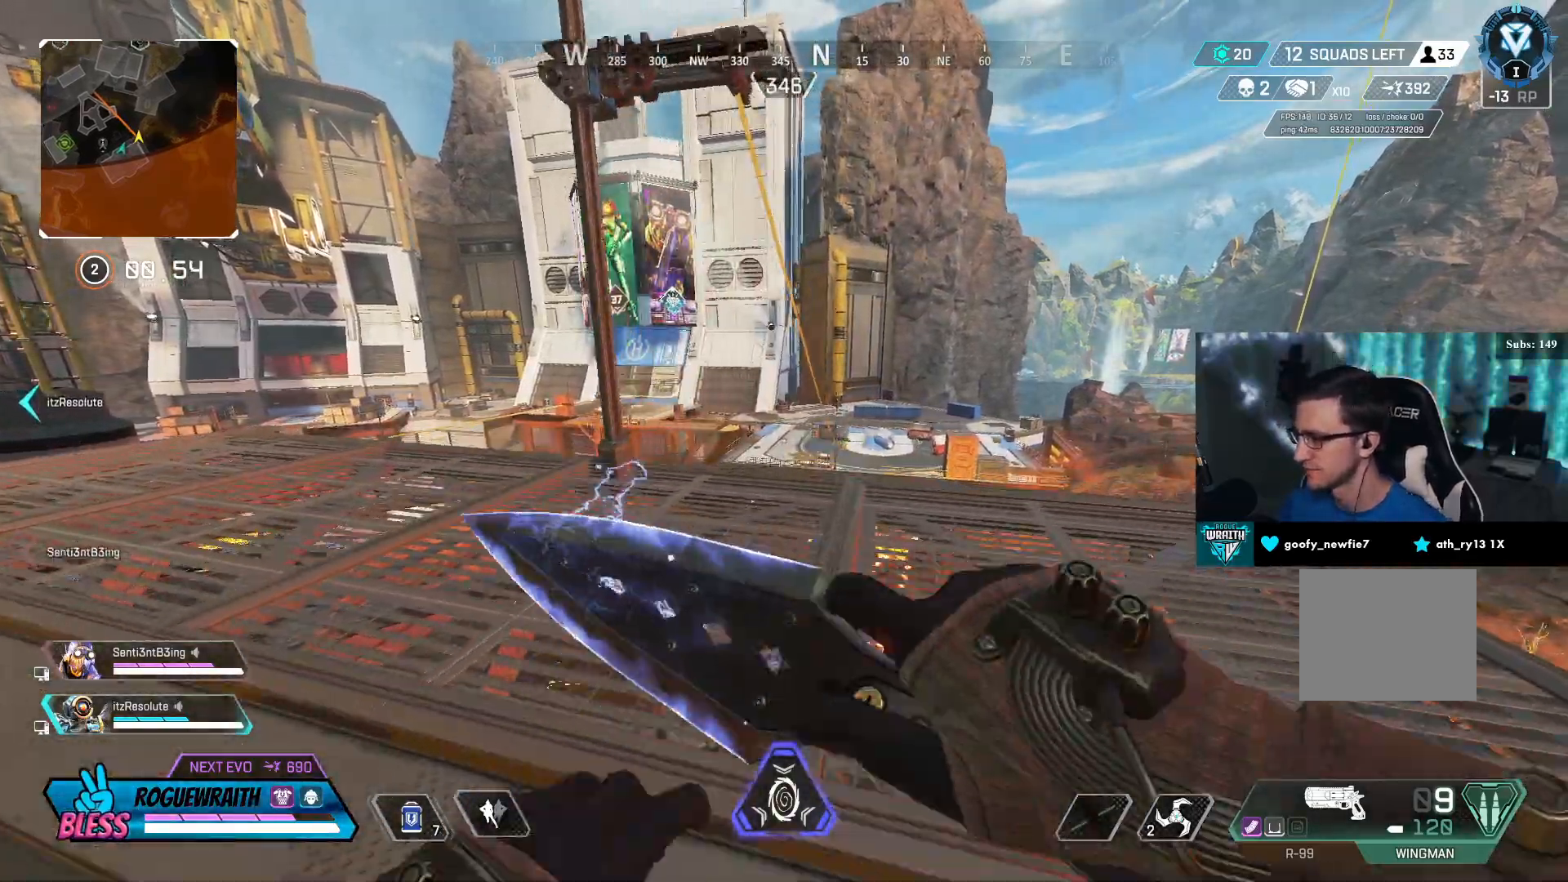
{"buttons": [], "left_stick": "up", "right_stick": "center", "events": [[50, "left_stick", "left"], [150, "left_stick", "down"], [200, "left_stick", "down-right"], [400, "left_stick", "up"]]}
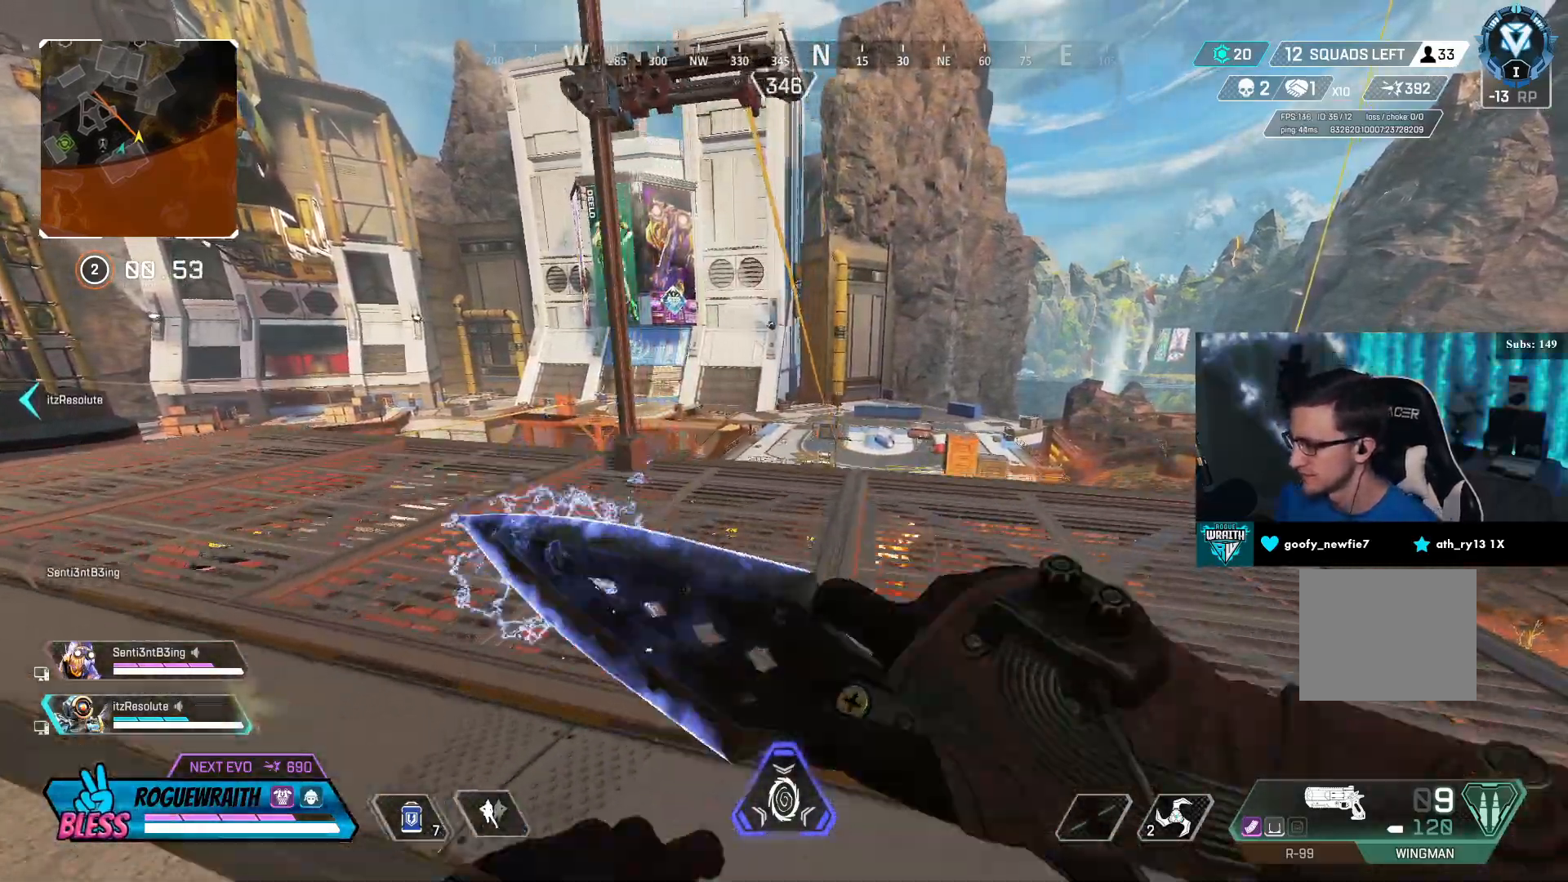
{"buttons": [], "left_stick": "down-right", "right_stick": "center", "events": [[17, "left_stick", "up-left"], [300, "left_stick", "down"], [350, "left_stick", "down-right"]]}
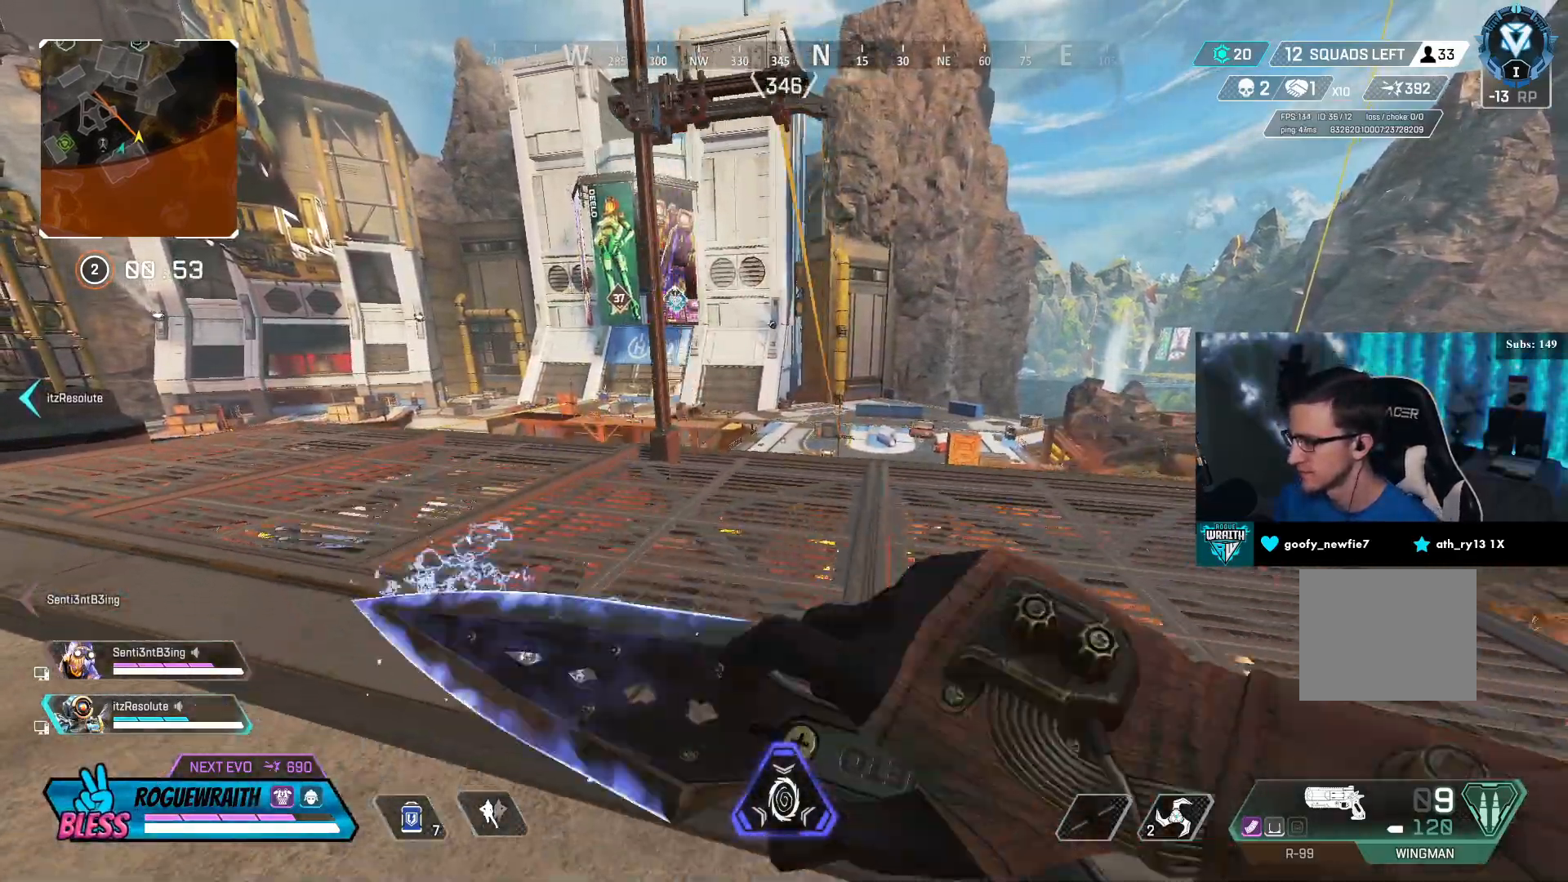
{"buttons": [], "left_stick": "down-left", "right_stick": "center", "events": [[150, "left_stick", "up-right"], [300, "left_stick", "up-left"], [500, "left_stick", "down-left"]]}
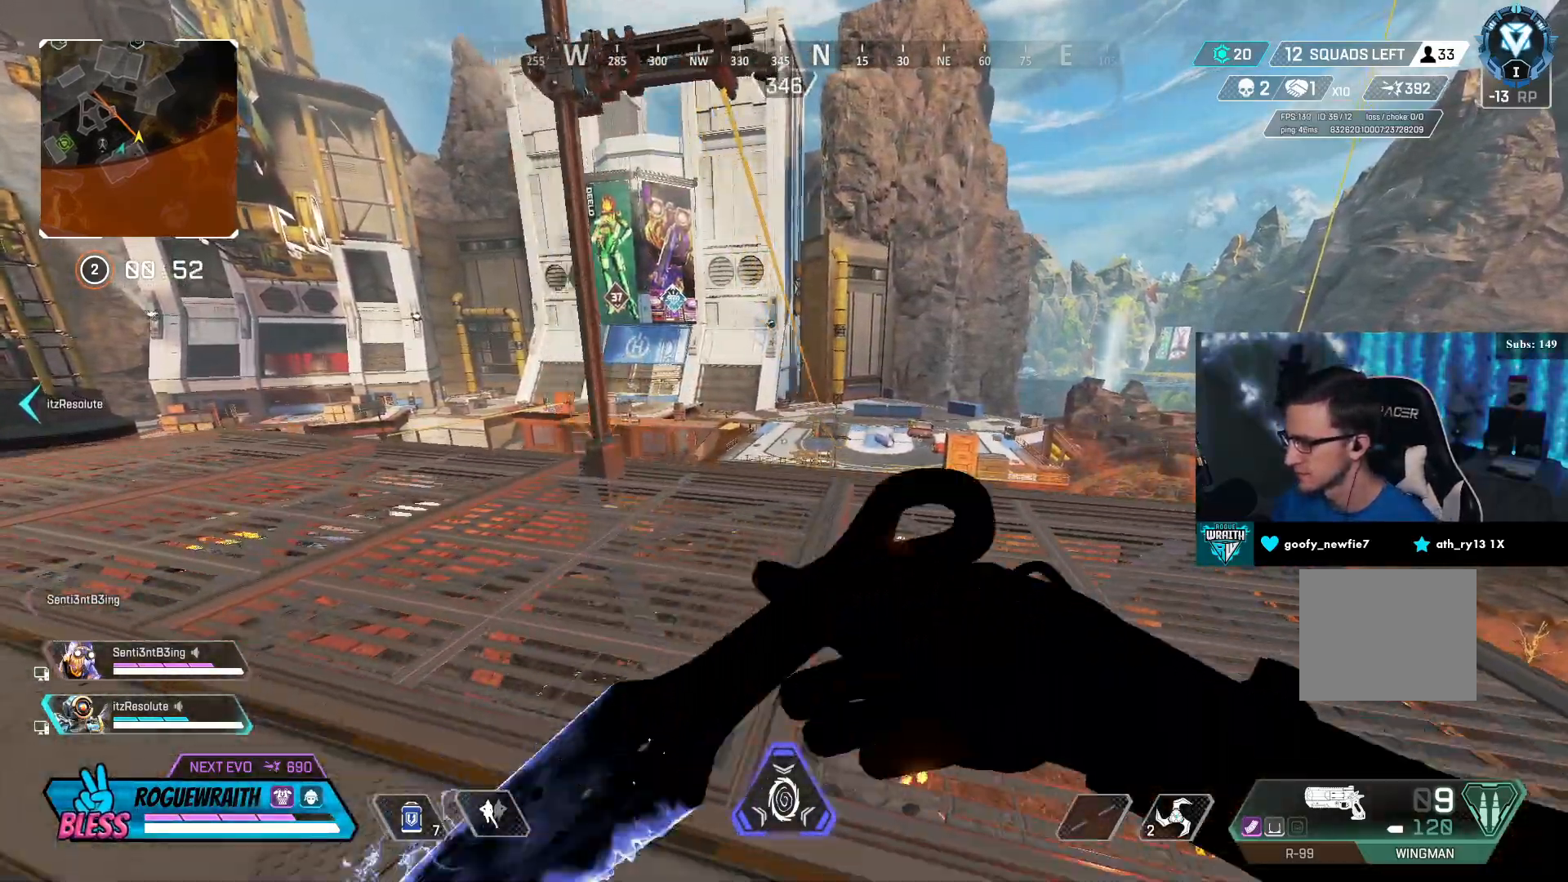
{"buttons": [], "left_stick": "down-right", "right_stick": "center", "events": [[100, "left_stick", "down-right"]]}
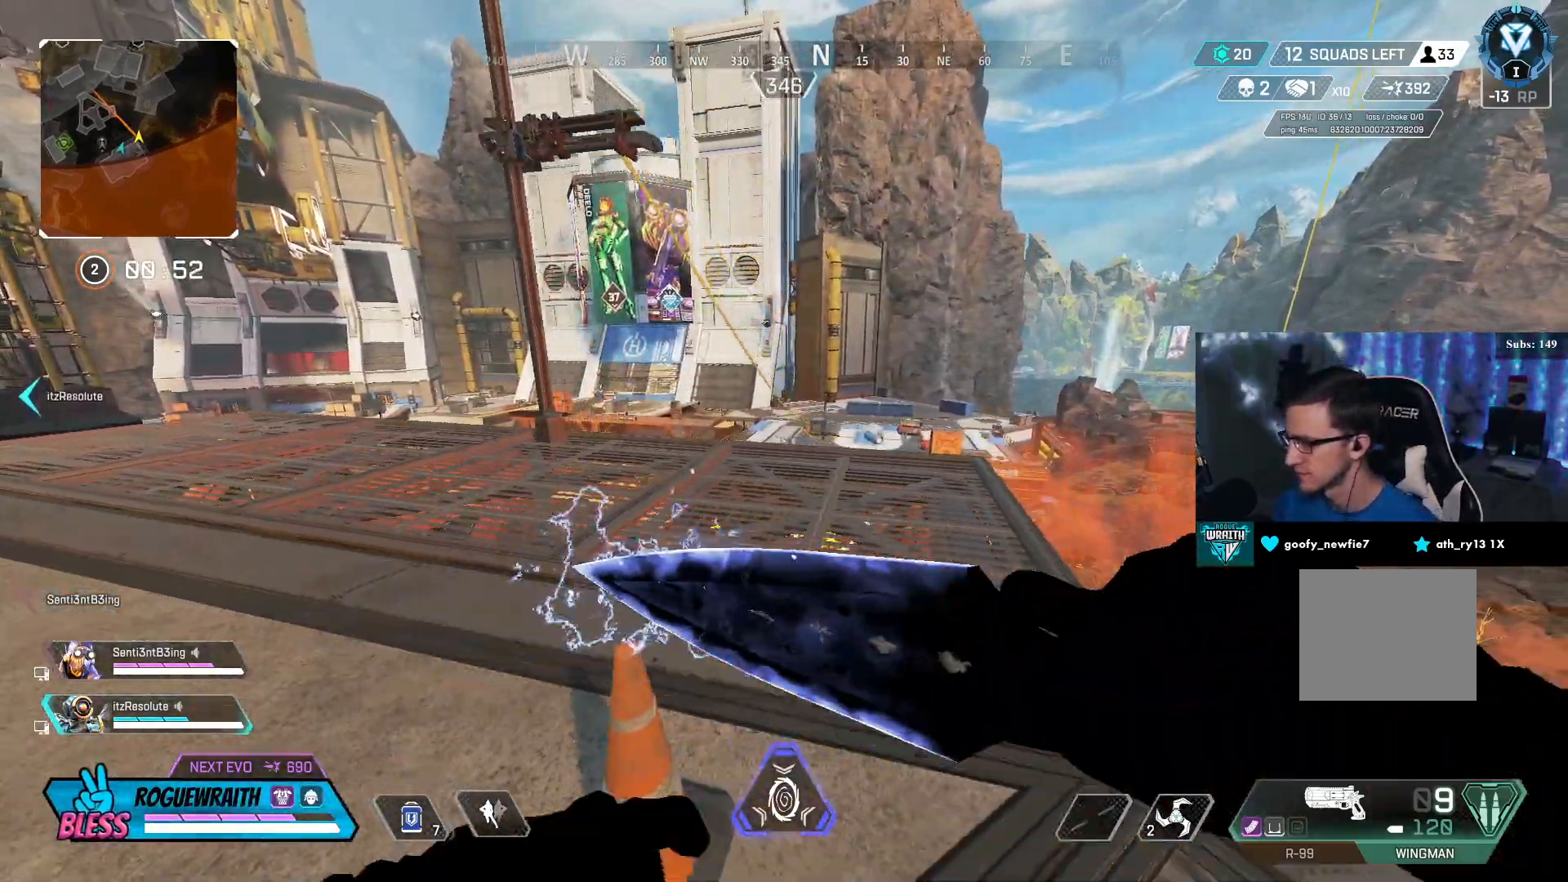
{"buttons": [], "left_stick": "left", "right_stick": "center", "events": [[33, "left_stick", "right"], [200, "left_stick", "up"], [300, "left_stick", "left"]]}
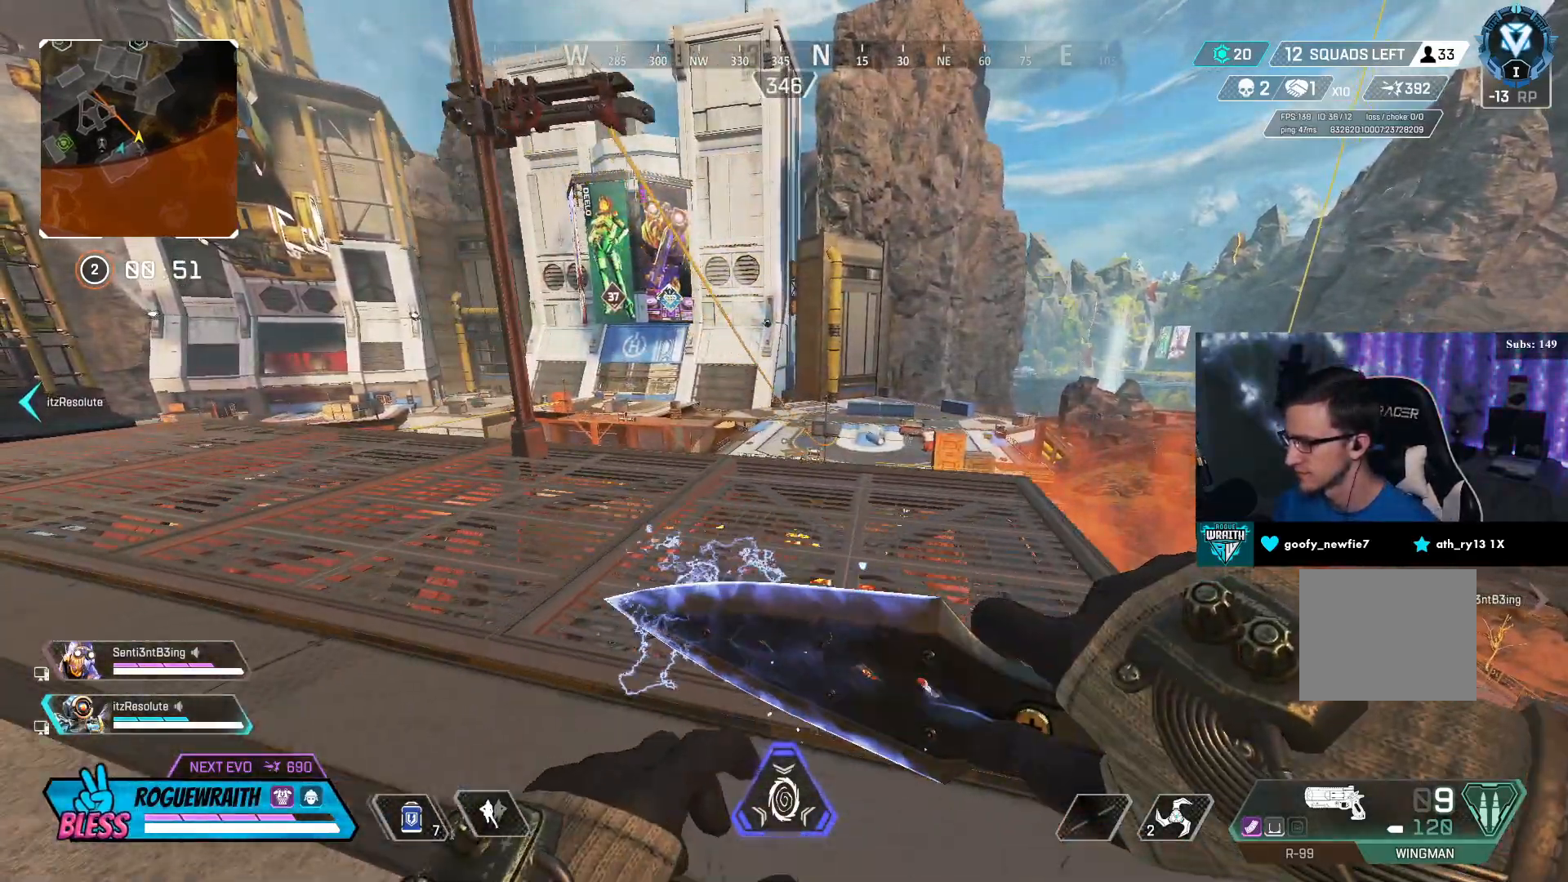
{"buttons": [], "left_stick": "down-right", "right_stick": "center", "events": [[200, "left_stick", "center"], [250, "left_stick", "down-right"]]}